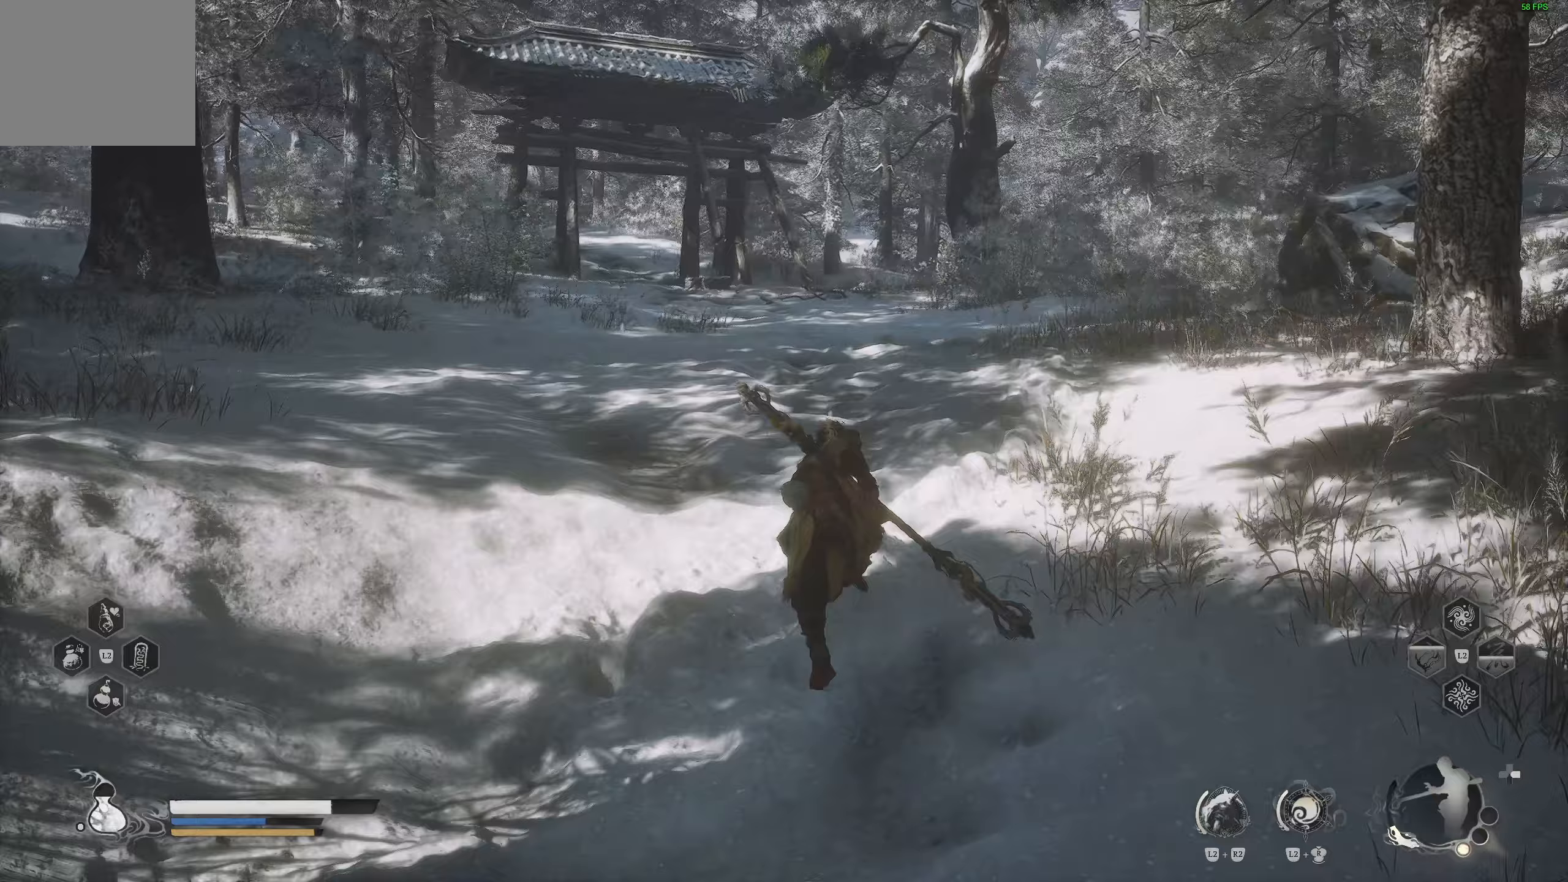
Gameplay with a controller (PlayStation layout); each line is a JSON object with the inputs held at the frame after it. "events" lists button and stick changes between this image and that frame as [ms after this image, input, new state], when the widget could be followed in between.
{"buttons": [], "left_stick": "up-left", "right_stick": "left", "events": [[17, "right_stick", "left"], [167, "right_stick", "center"], [417, "left_stick", "up-left"], [450, "right_stick", "left"]]}
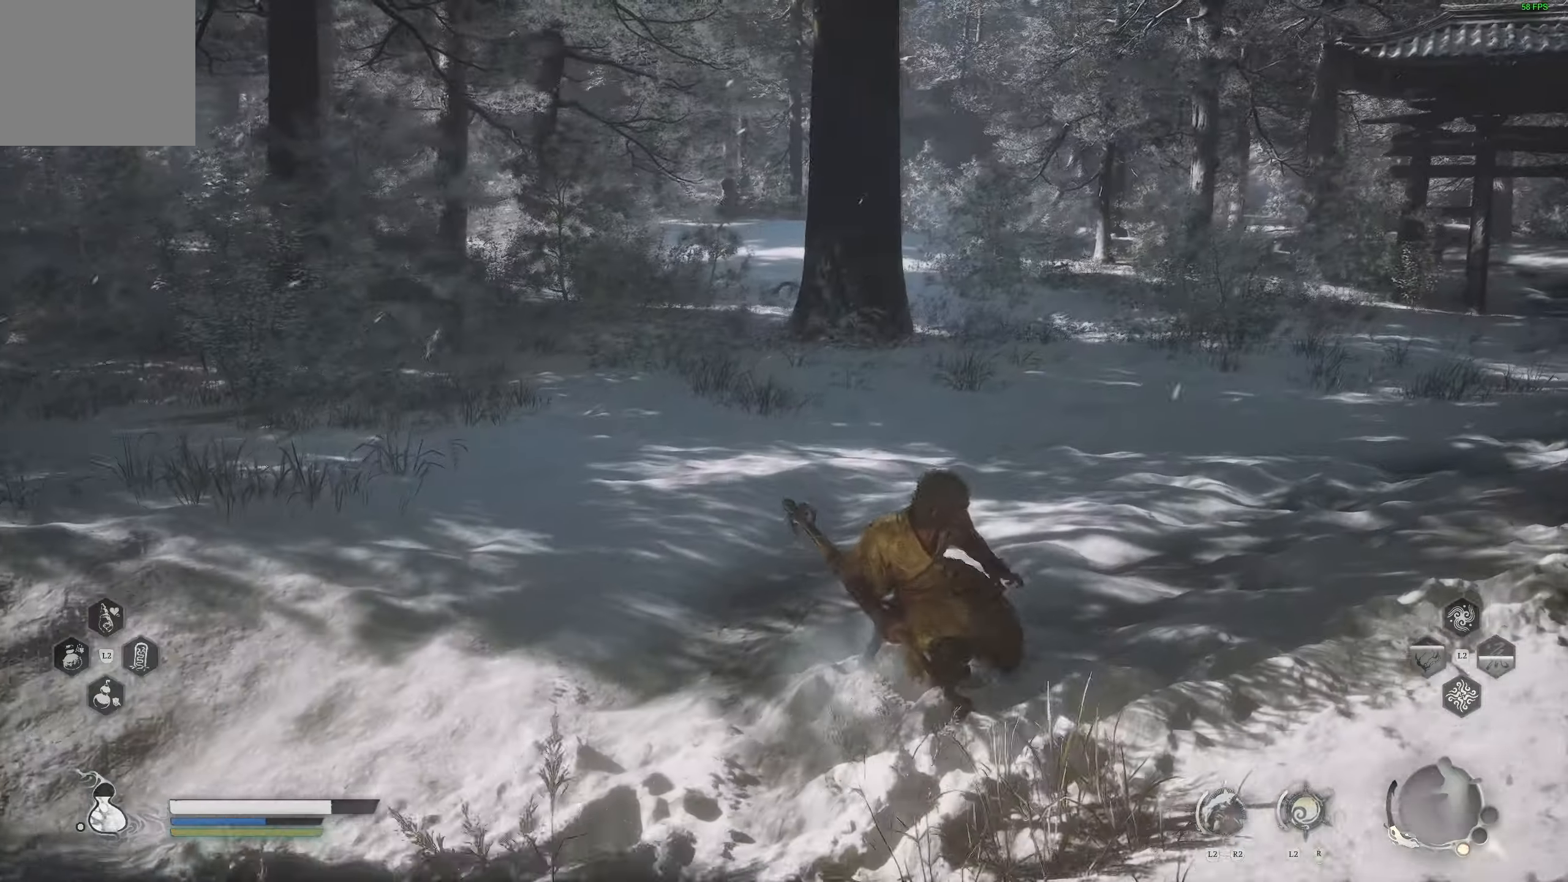
{"buttons": [], "left_stick": "up", "right_stick": "center", "events": [[317, "right_stick", "center"], [400, "L3", "down"], [400, "left_stick", "up"], [483, "L3", "up"]]}
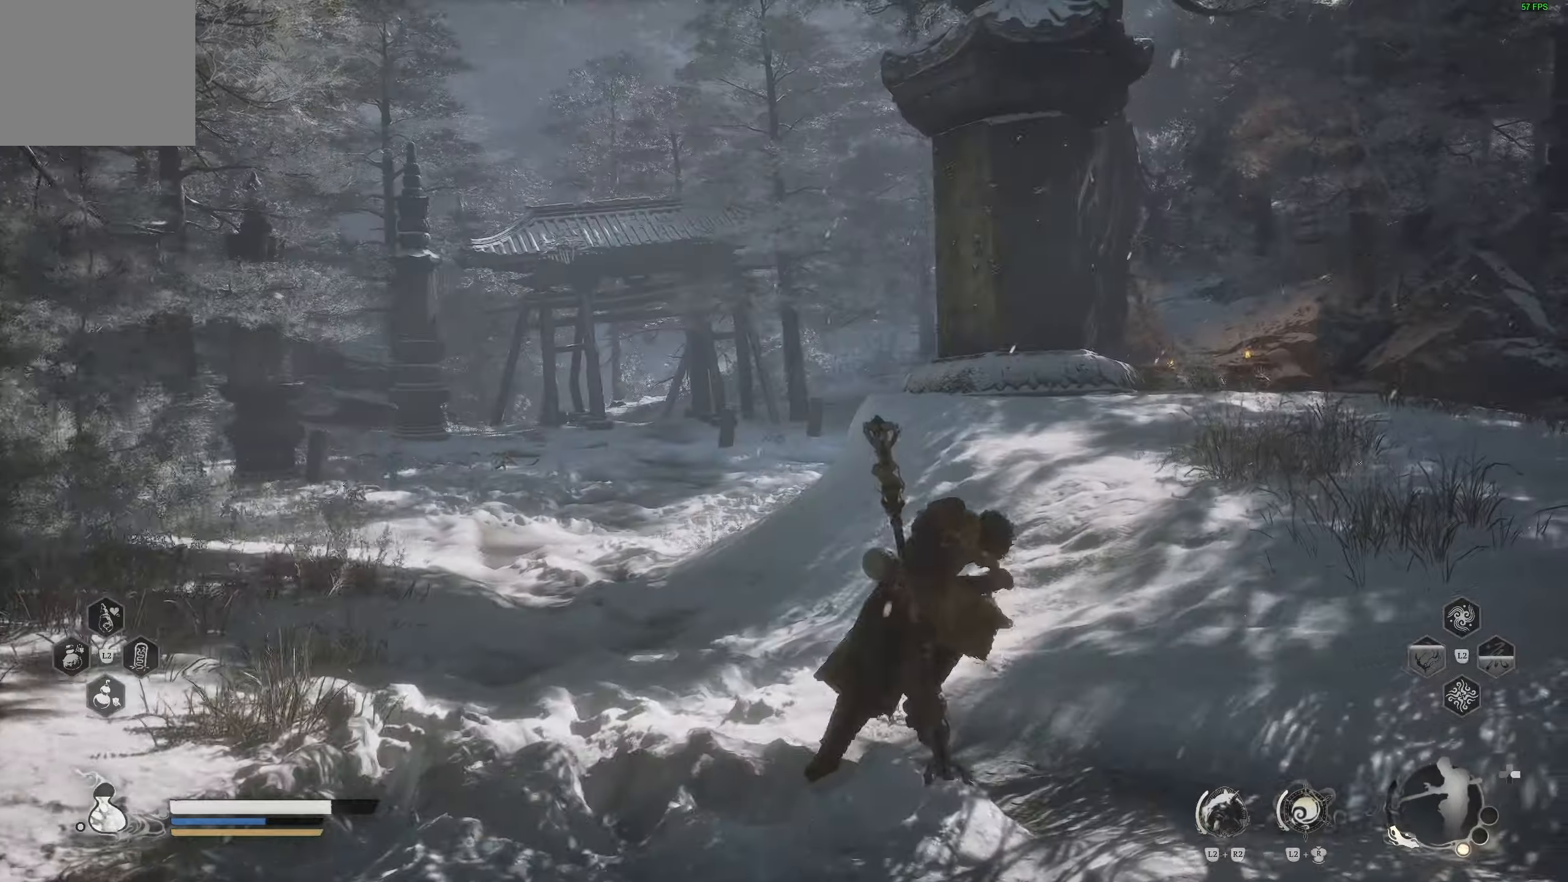
{"buttons": [], "left_stick": "up", "right_stick": "left", "events": [[500, "right_stick", "left"]]}
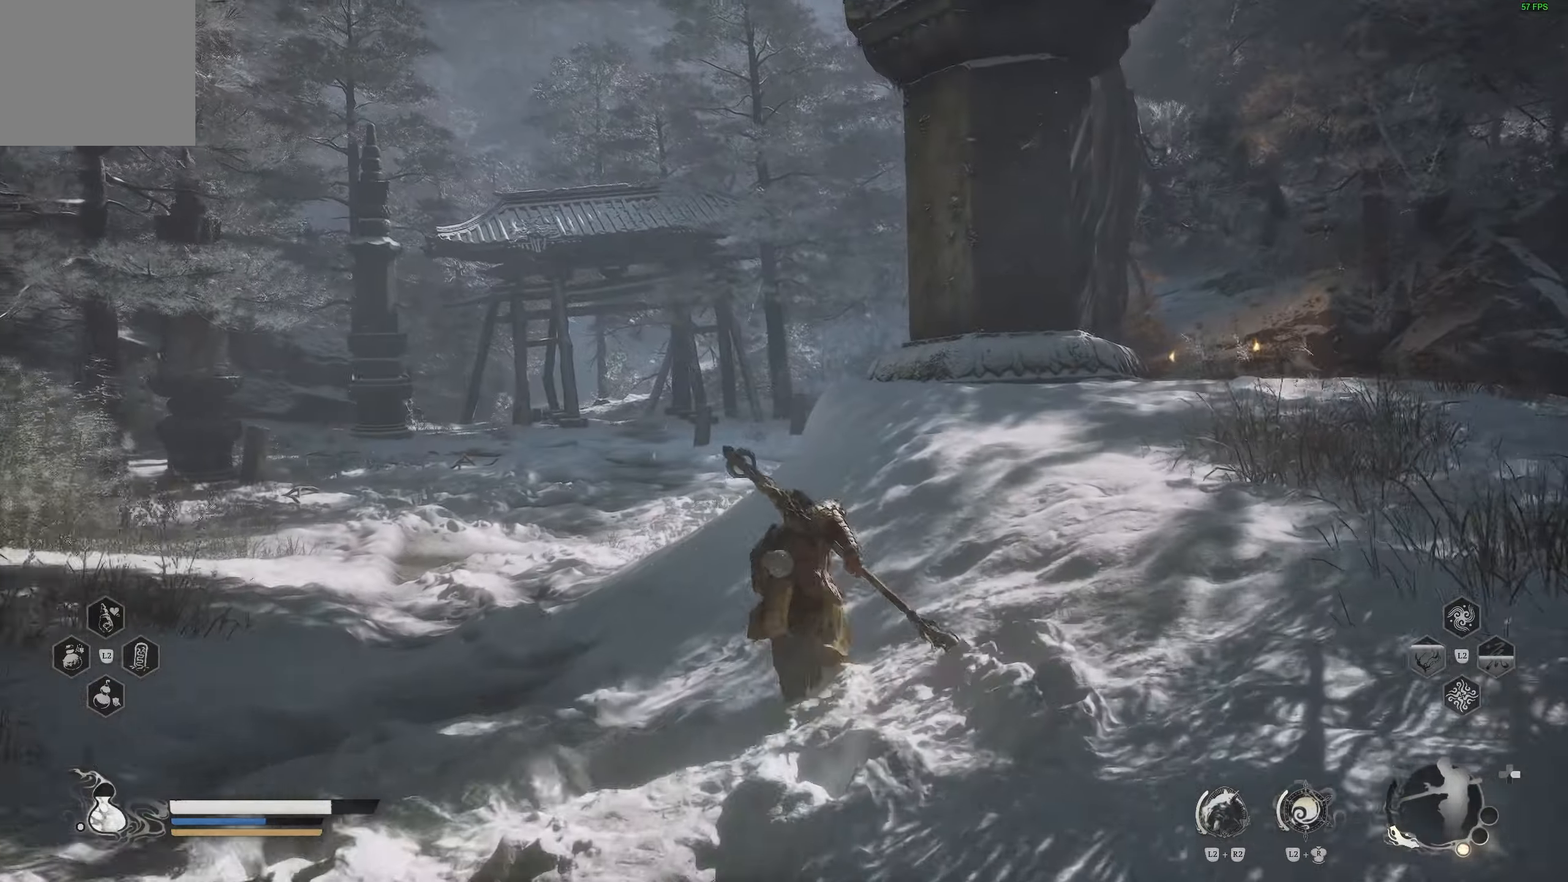
{"buttons": [], "left_stick": "up", "right_stick": "center", "events": [[283, "right_stick", "center"]]}
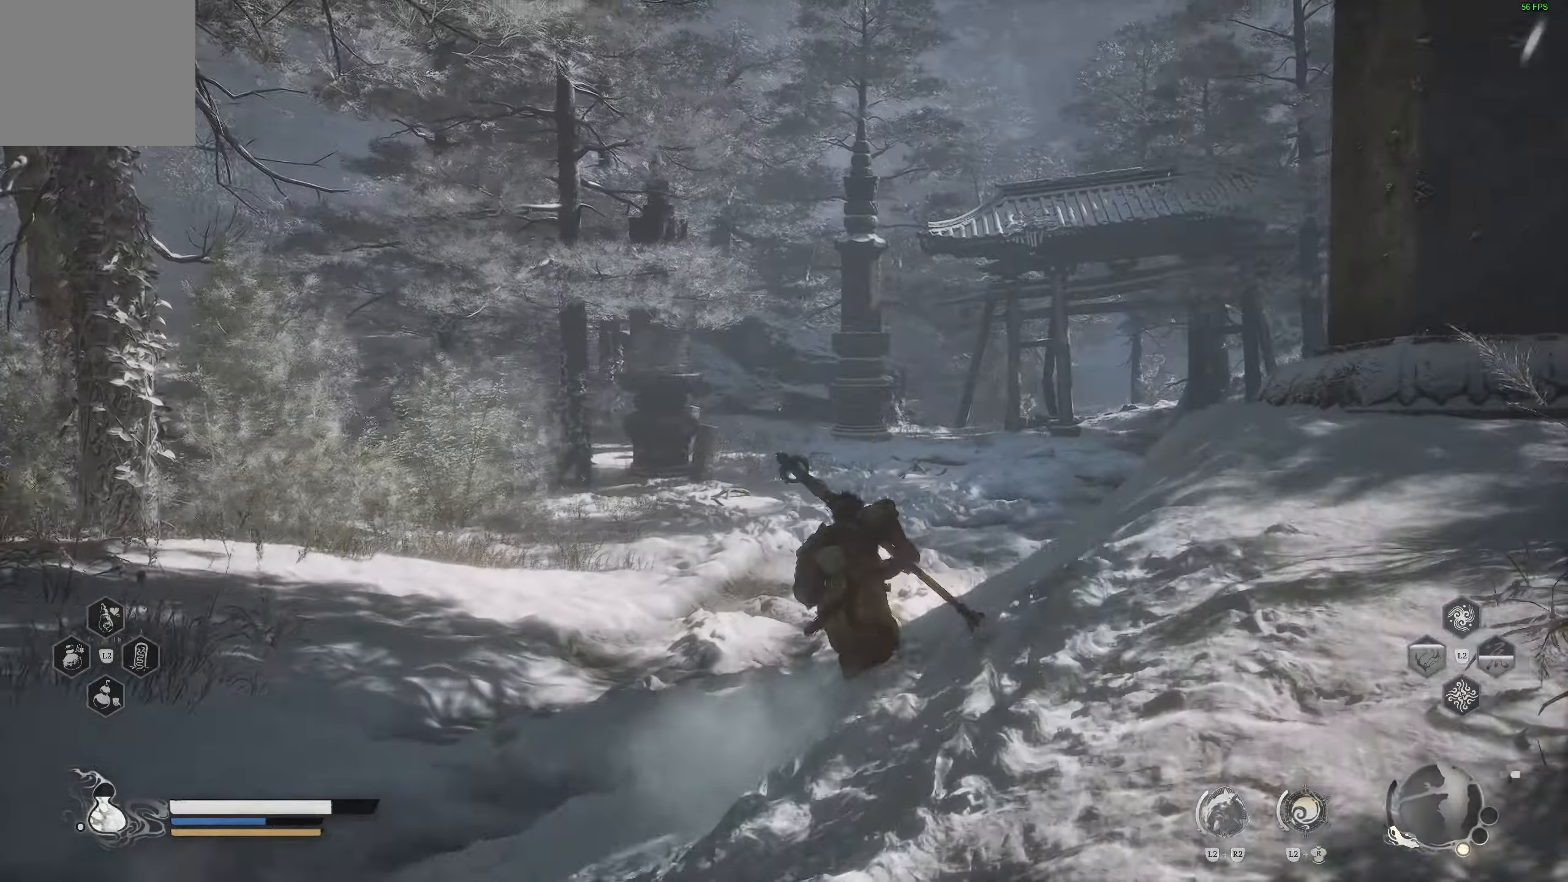
{"buttons": [], "left_stick": "up", "right_stick": "right", "events": [[483, "right_stick", "right"]]}
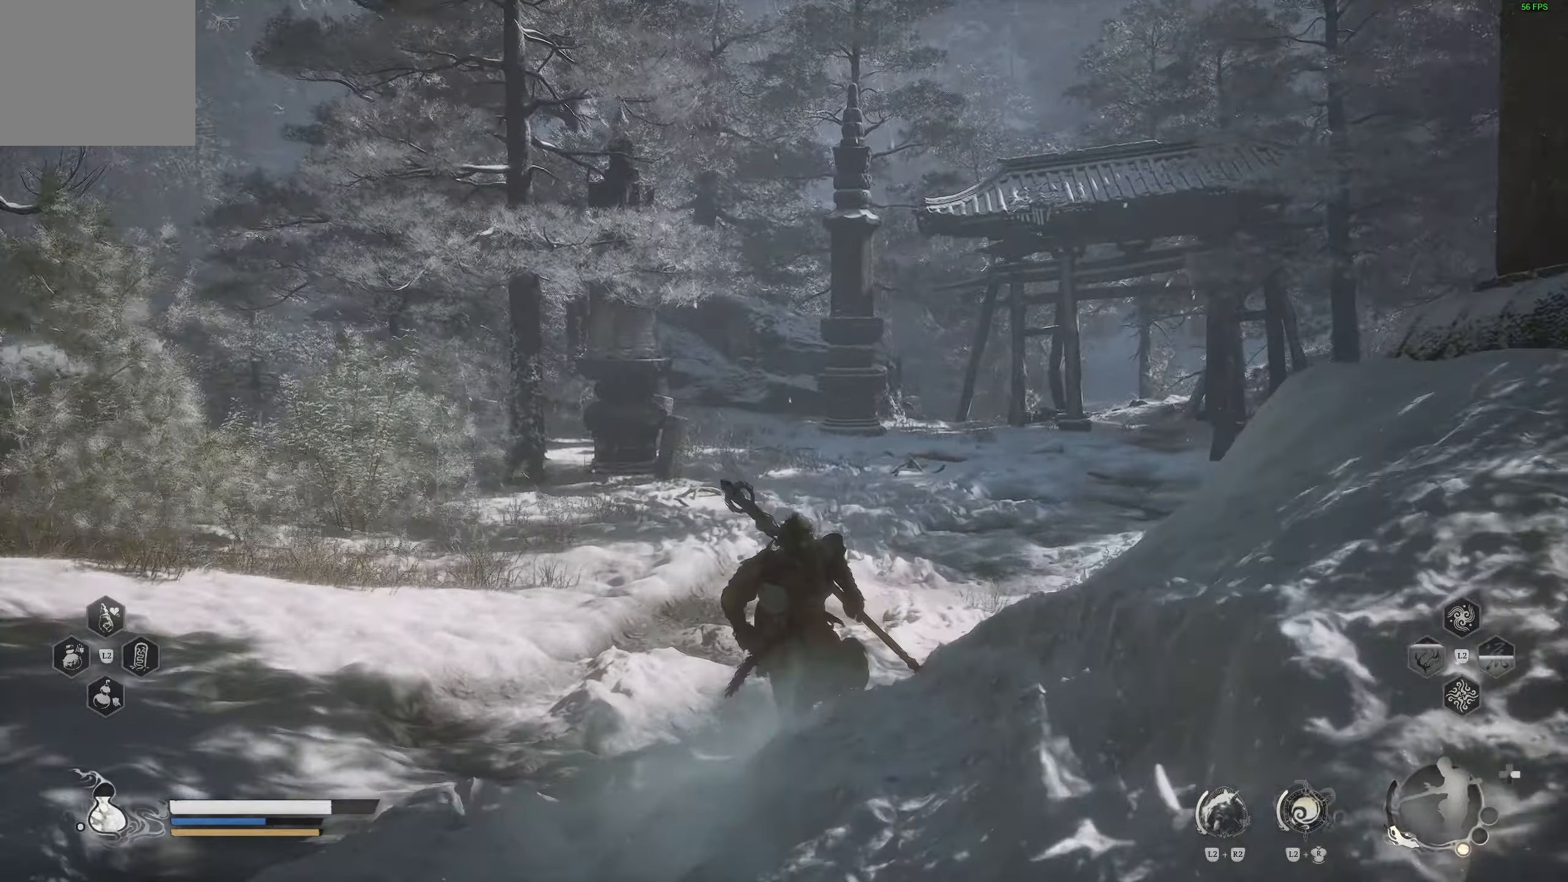
{"buttons": [], "left_stick": "up", "right_stick": "right", "events": []}
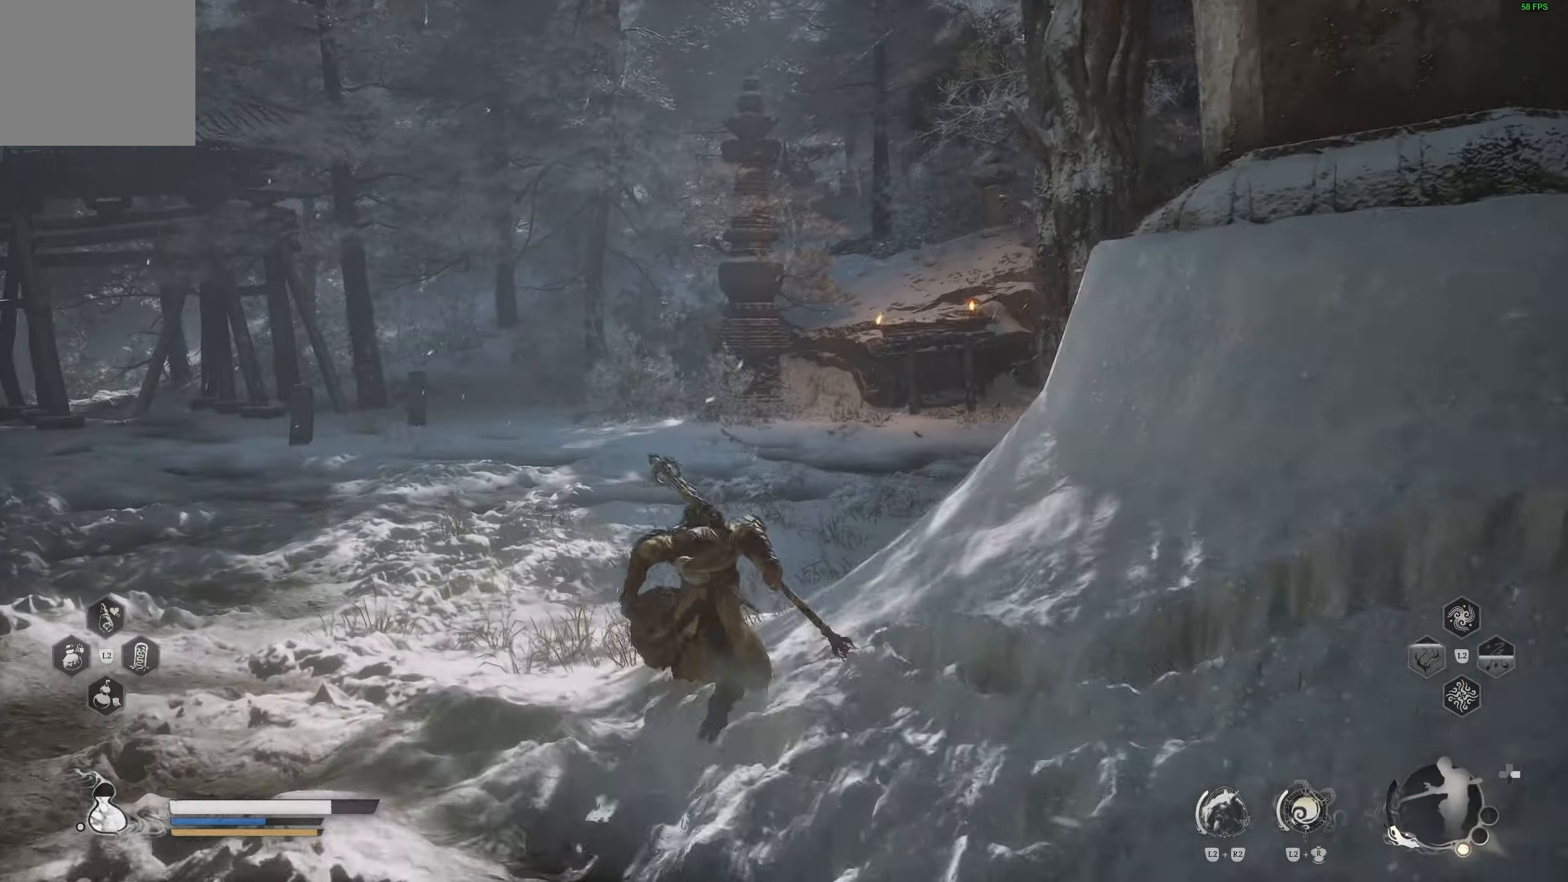
{"buttons": [], "left_stick": "up", "right_stick": "center", "events": [[250, "right_stick", "center"]]}
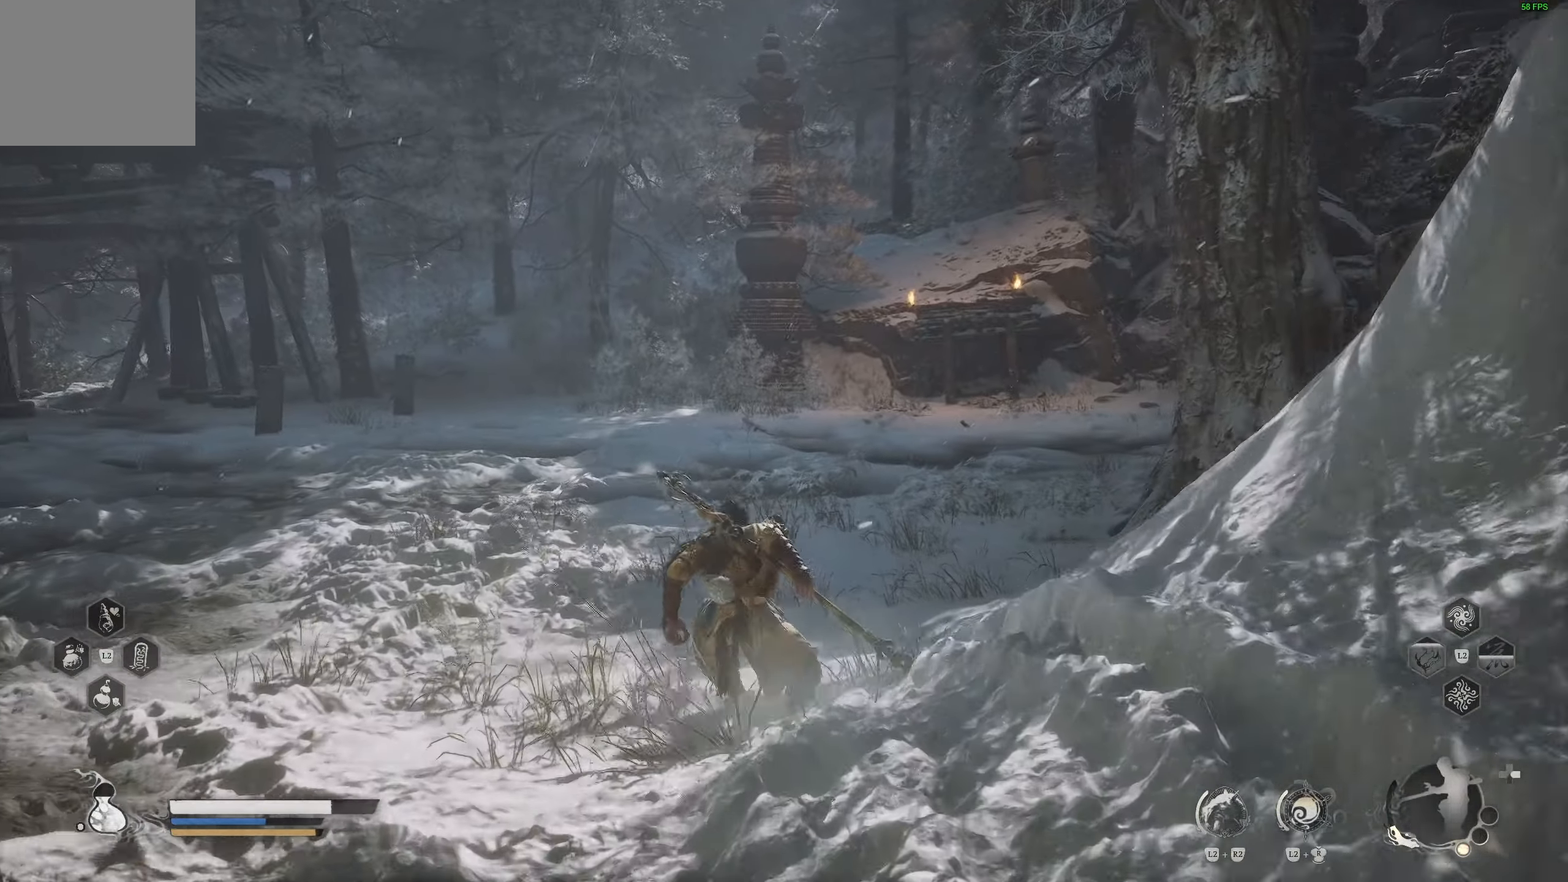
{"buttons": [], "left_stick": "up", "right_stick": "right", "events": [[83, "right_stick", "right"]]}
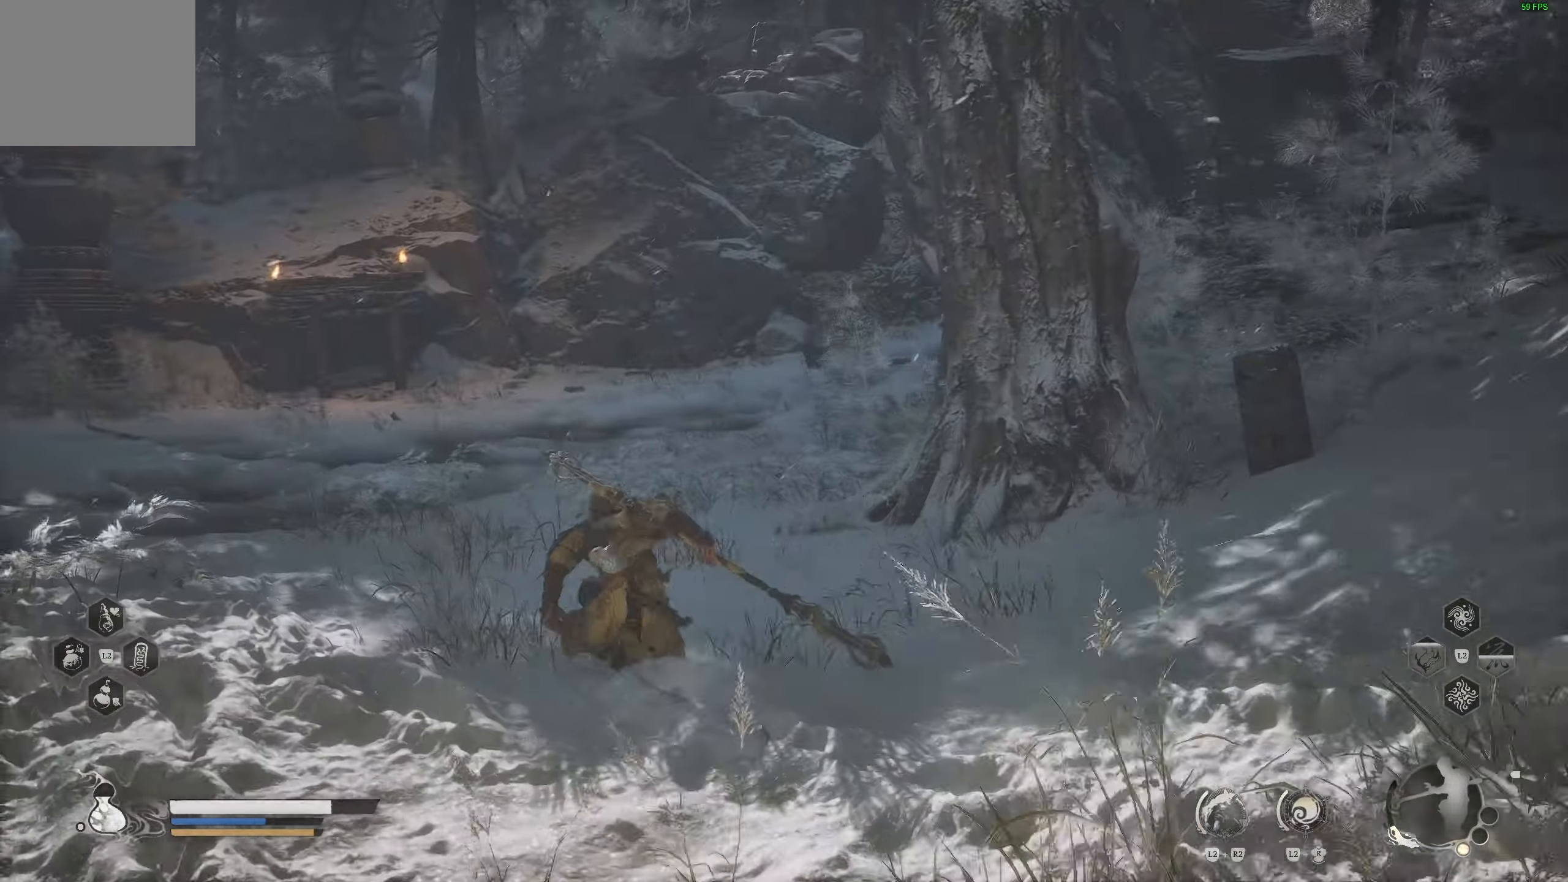
{"buttons": [], "left_stick": "up", "right_stick": "center", "events": [[83, "right_stick", "center"]]}
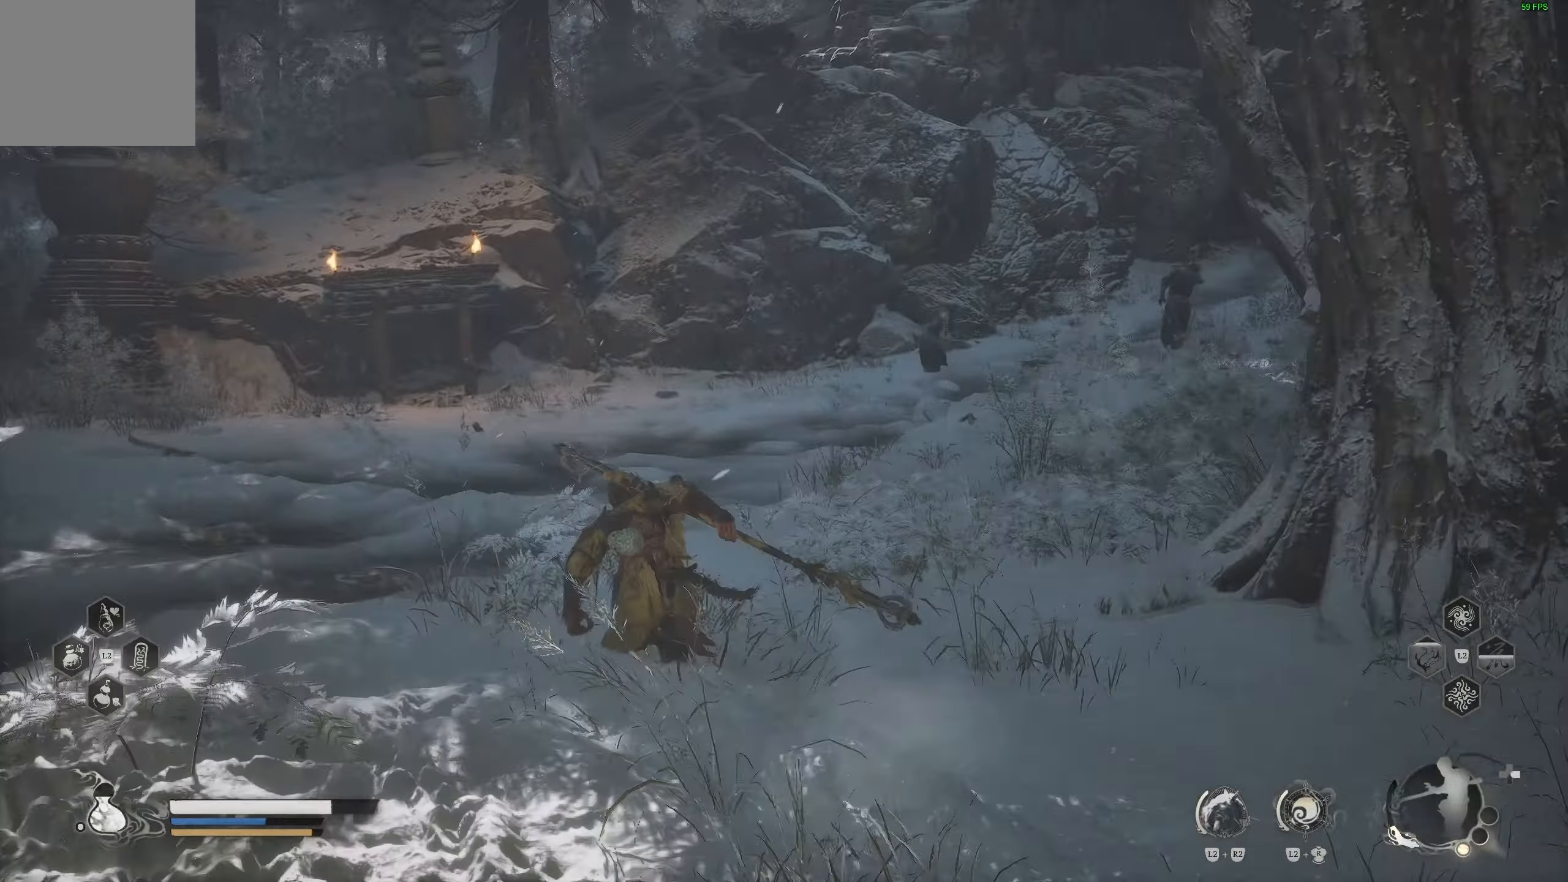
{"buttons": [], "left_stick": "up", "right_stick": "center", "events": [[33, "right_stick", "up-right"], [100, "right_stick", "center"]]}
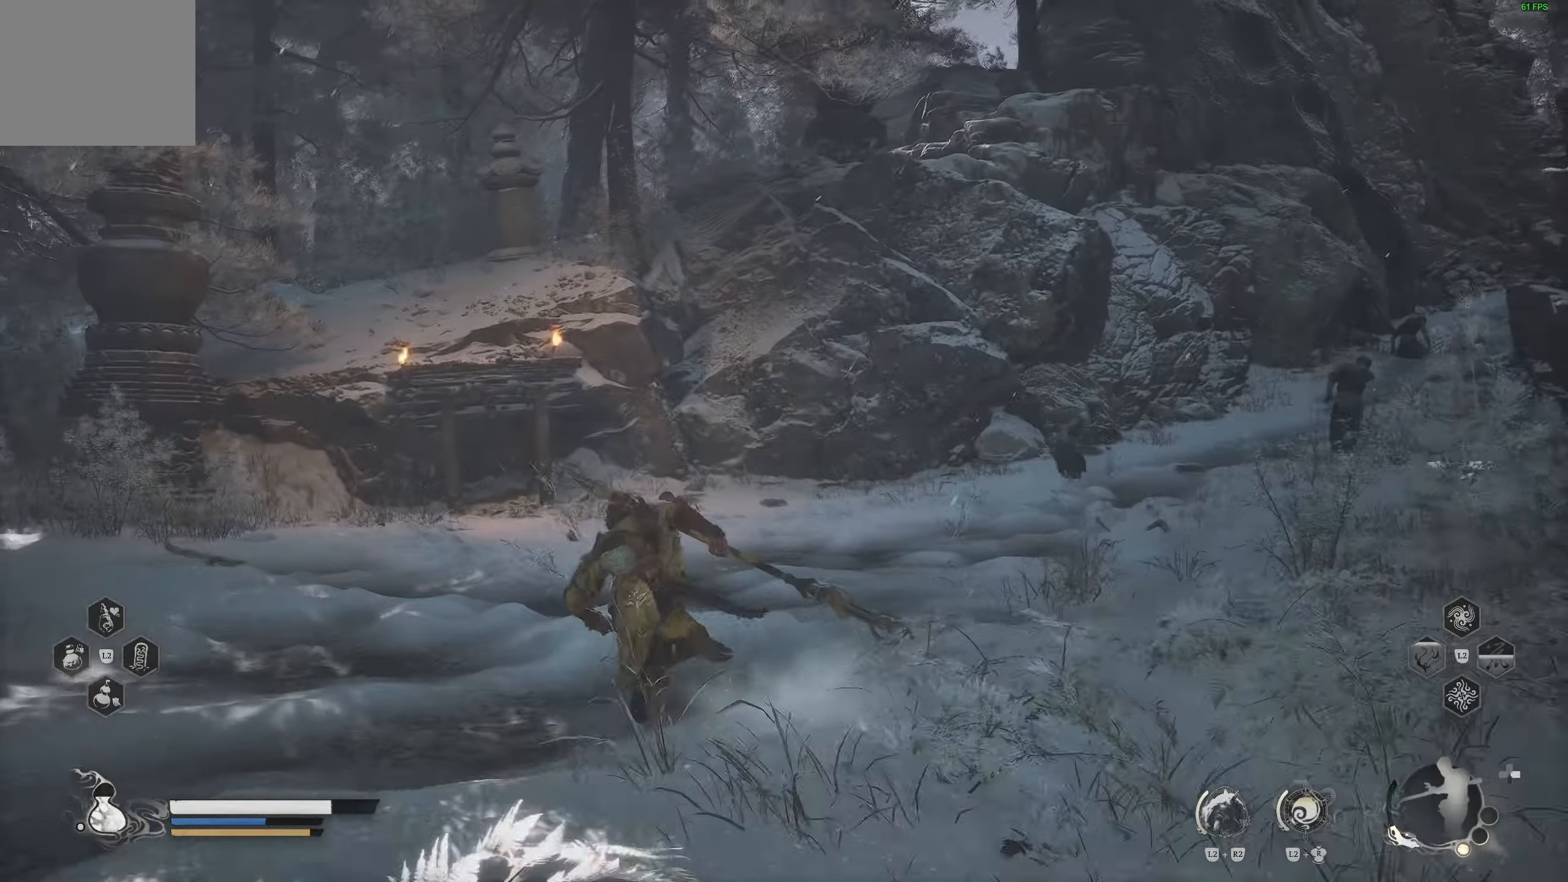
{"buttons": [], "left_stick": "up", "right_stick": "center", "events": [[267, "right_stick", "left"], [500, "right_stick", "center"]]}
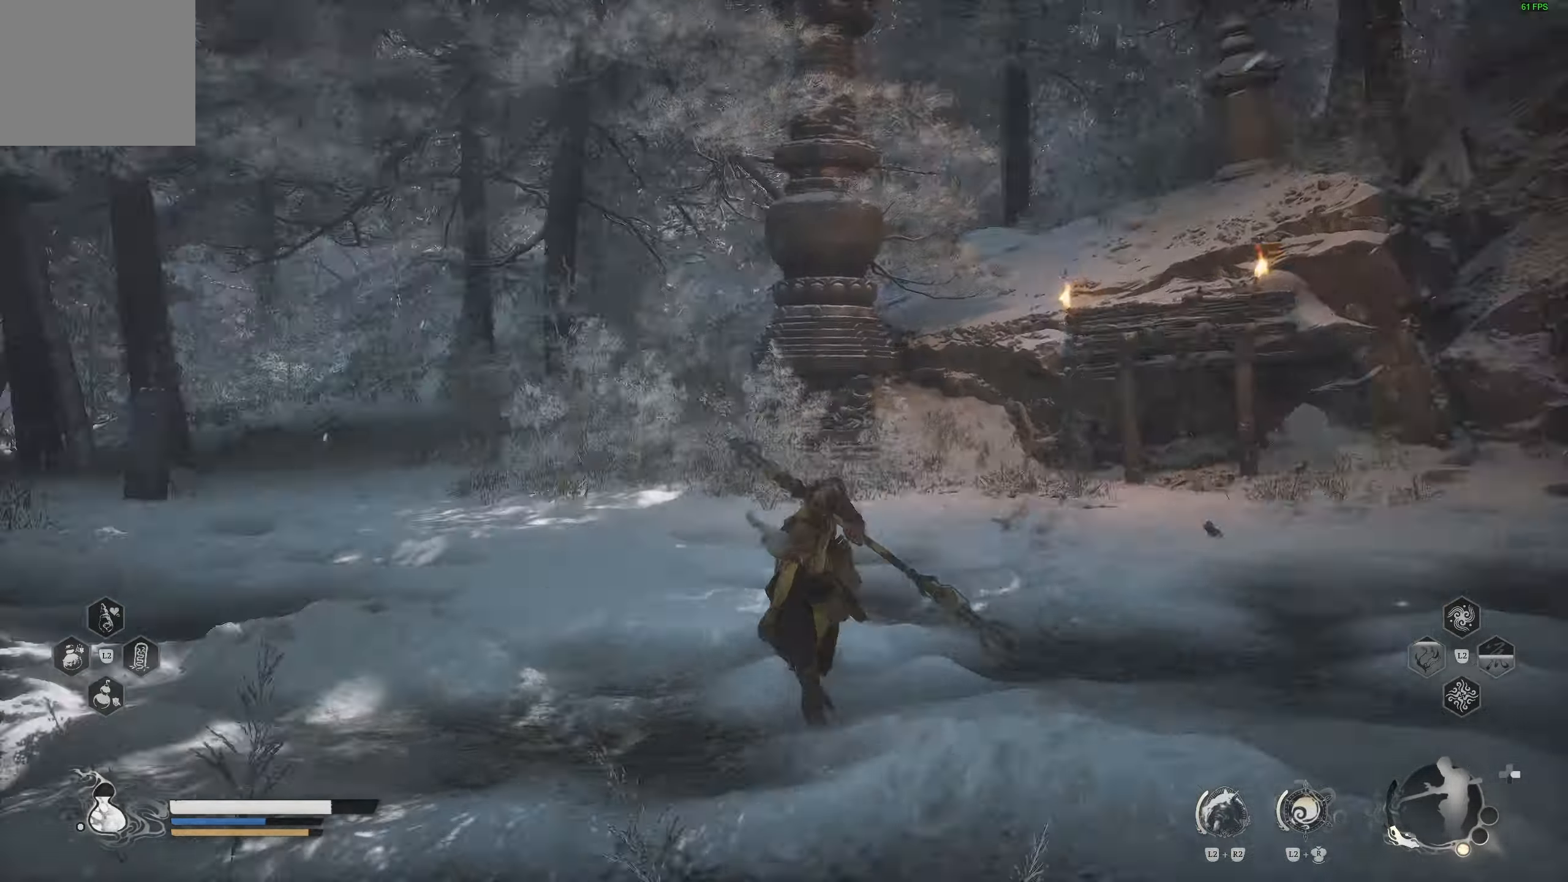
{"buttons": [], "left_stick": "up", "right_stick": "center", "events": [[267, "right_stick", "right"], [467, "right_stick", "center"]]}
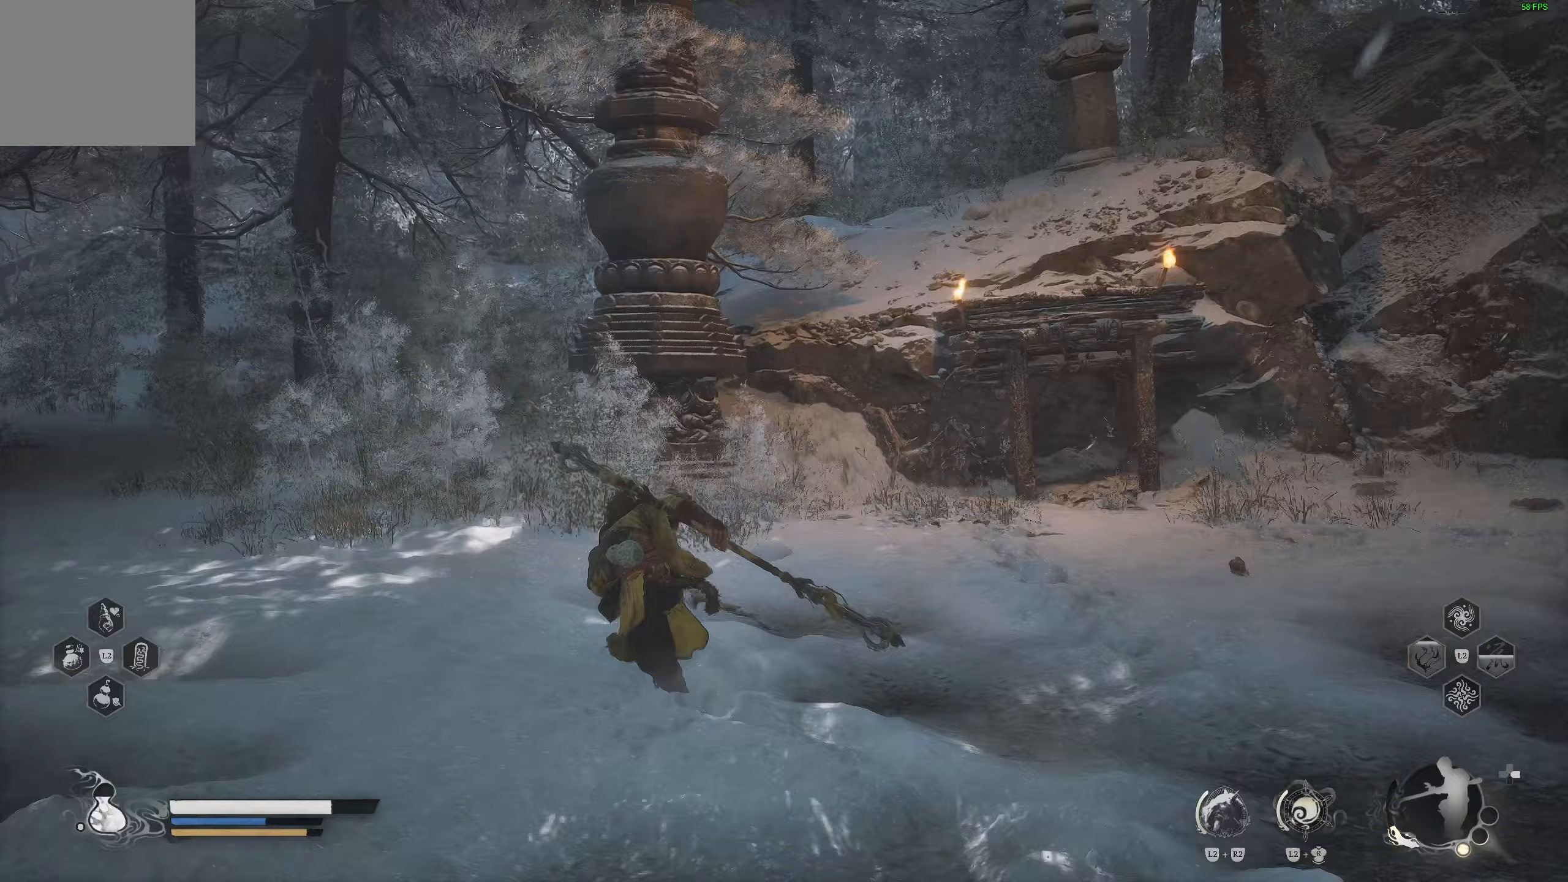
{"buttons": [], "left_stick": "up-right", "right_stick": "center", "events": [[183, "left_stick", "up-right"], [200, "right_stick", "right"], [483, "right_stick", "center"]]}
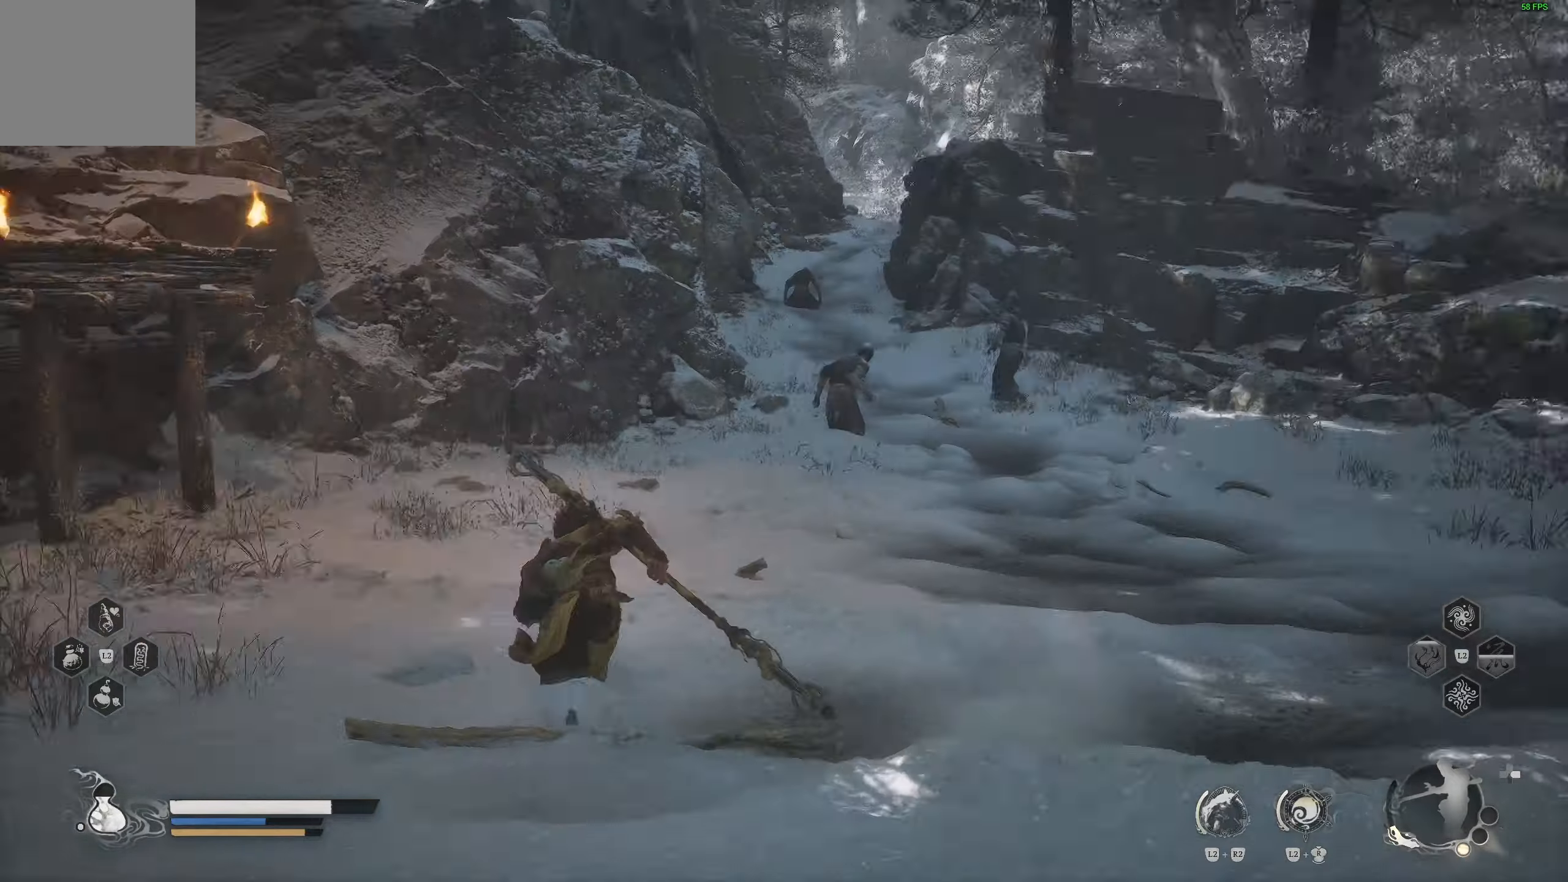
{"buttons": [], "left_stick": "up", "right_stick": "center", "events": [[417, "left_stick", "up"]]}
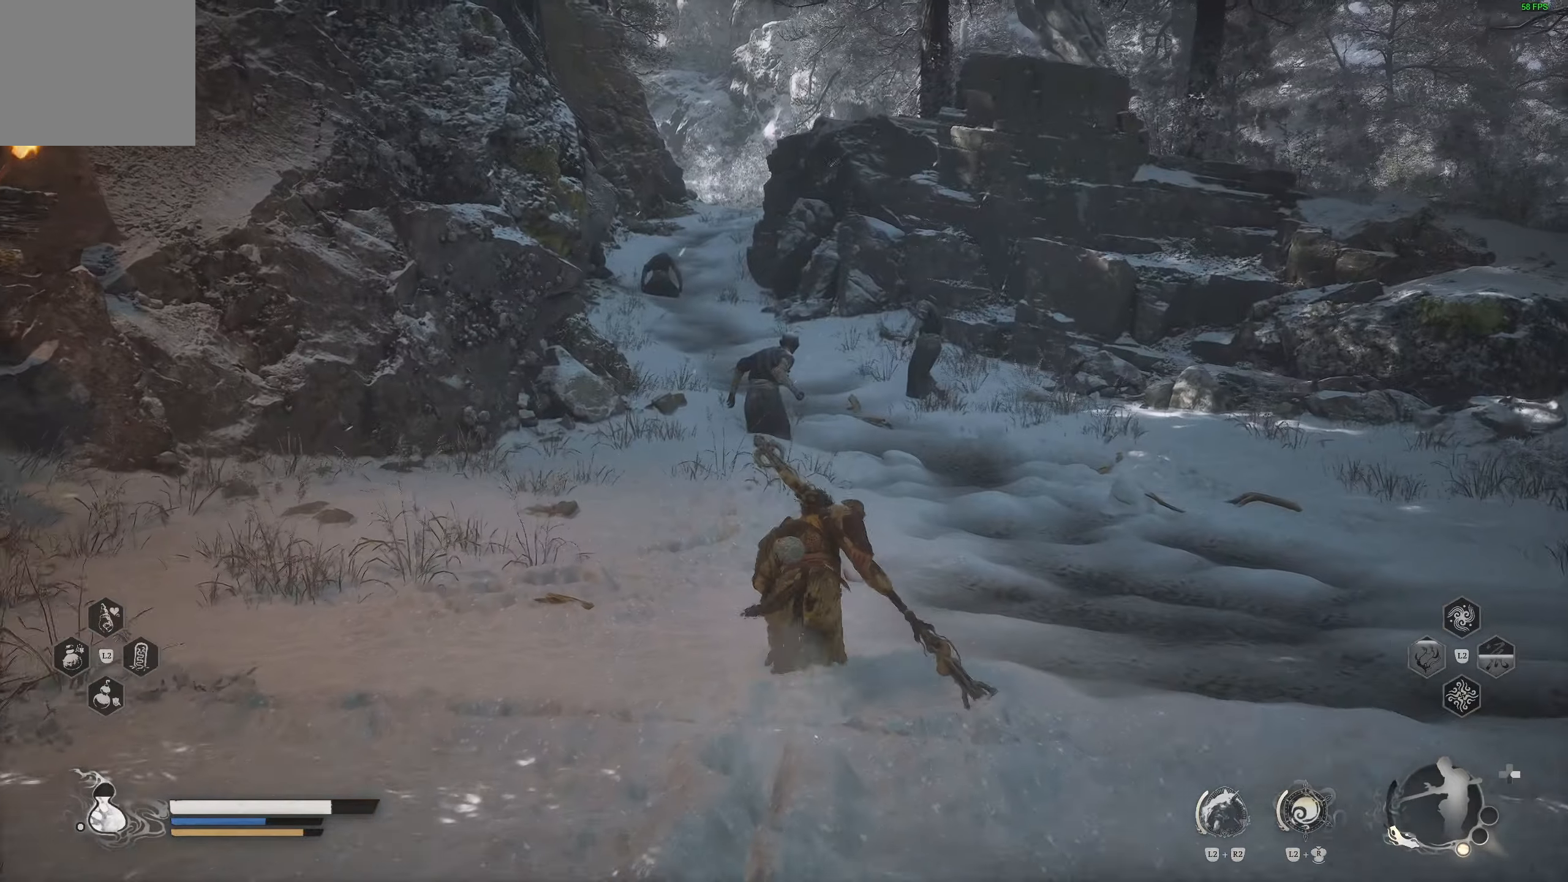
{"buttons": [], "left_stick": "up", "right_stick": "center", "events": [[150, "right_stick", "up"], [267, "right_stick", "center"]]}
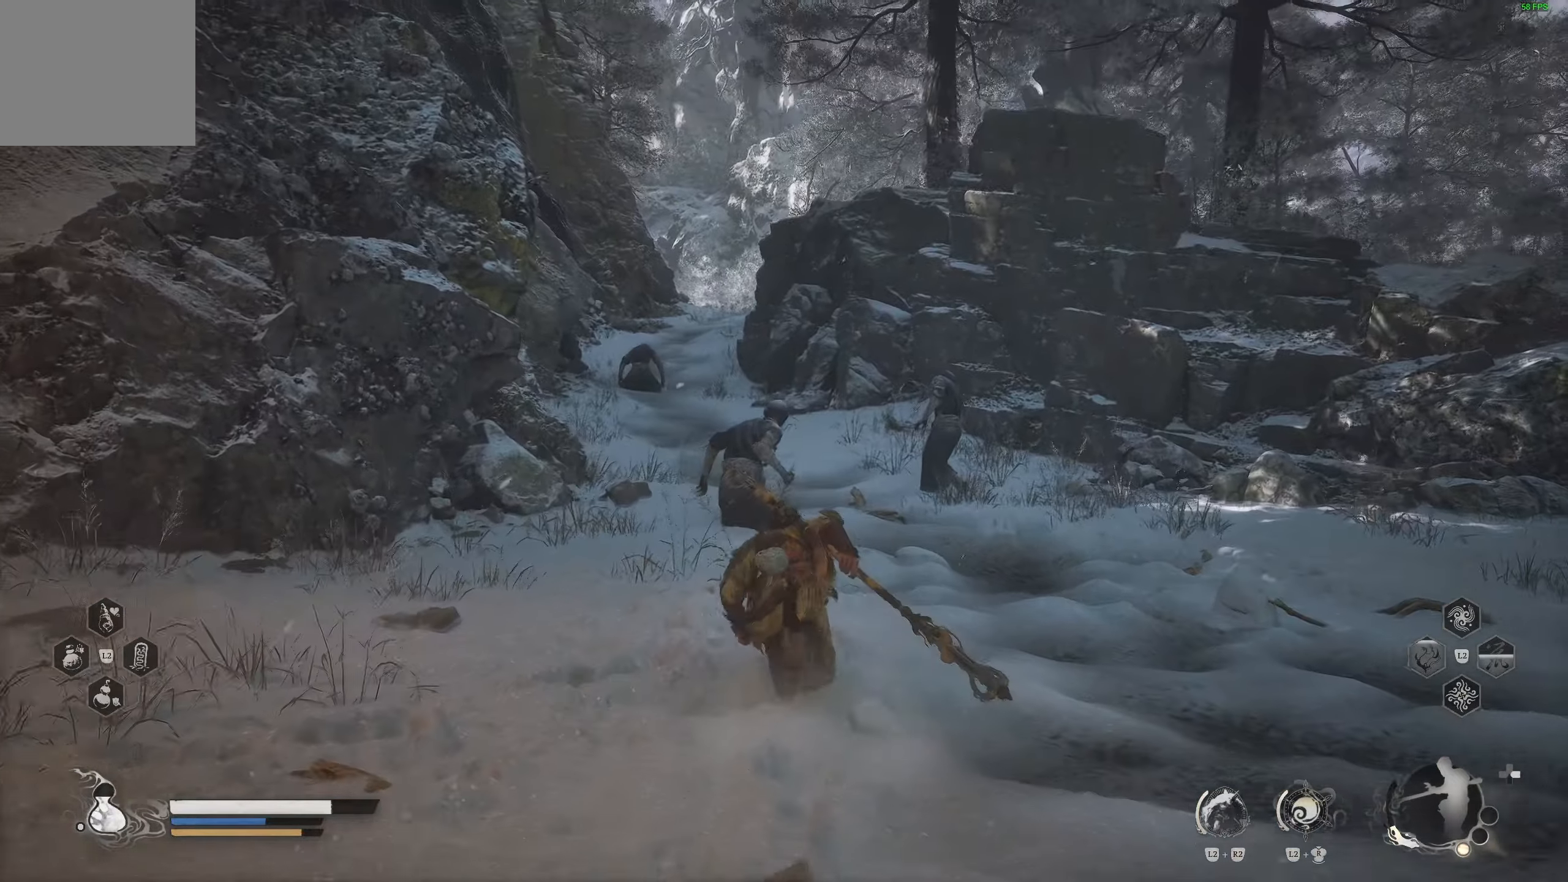
{"buttons": [], "left_stick": "up", "right_stick": "center", "events": []}
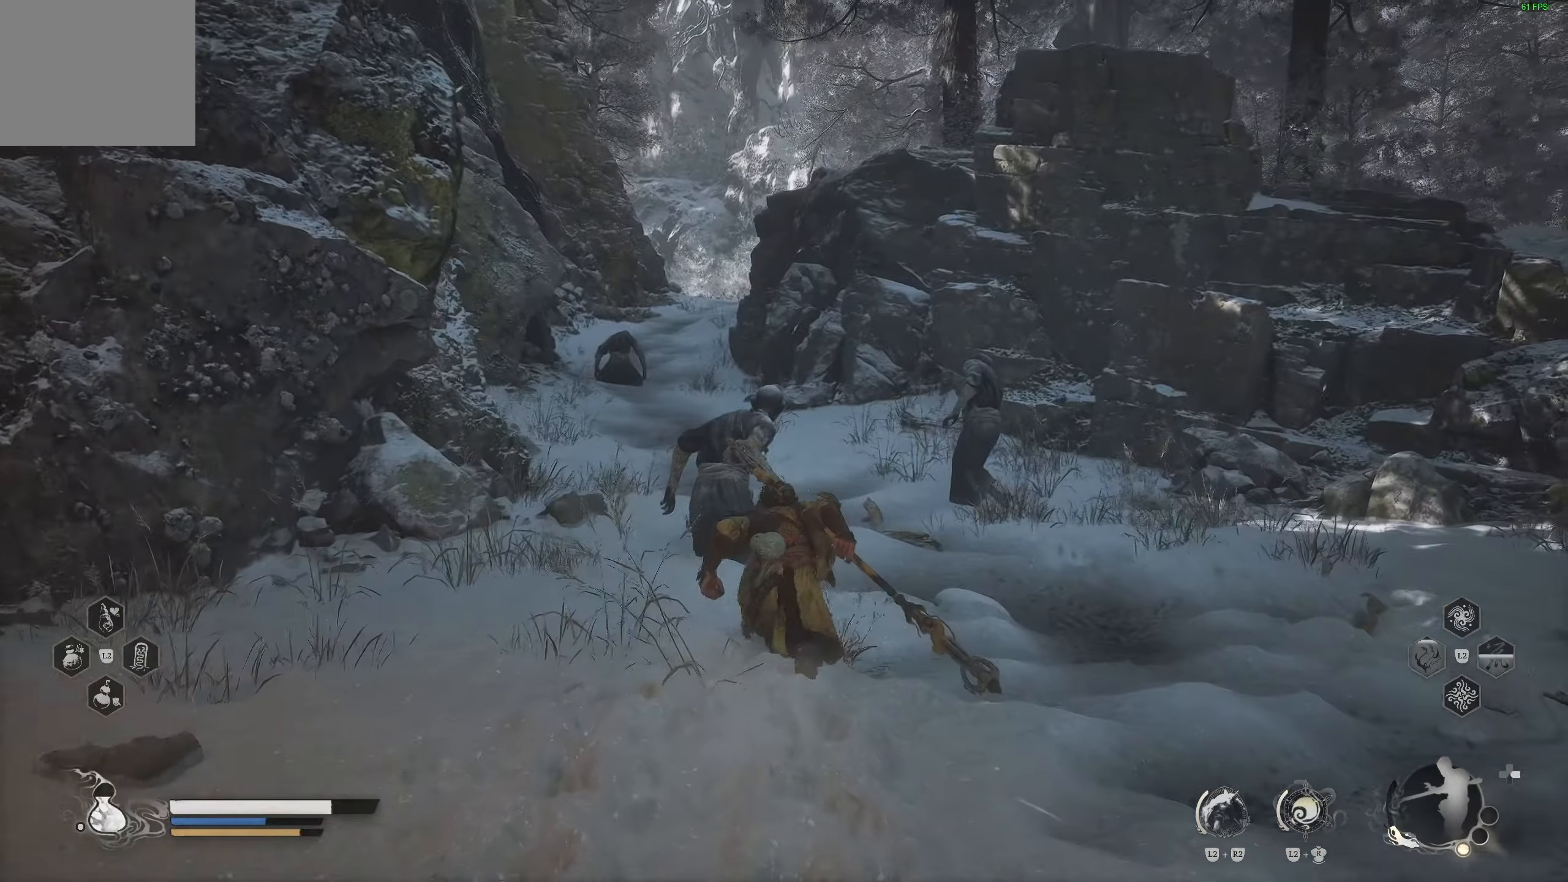
{"buttons": [], "left_stick": "up", "right_stick": "up-left", "events": [[400, "right_stick", "up-left"]]}
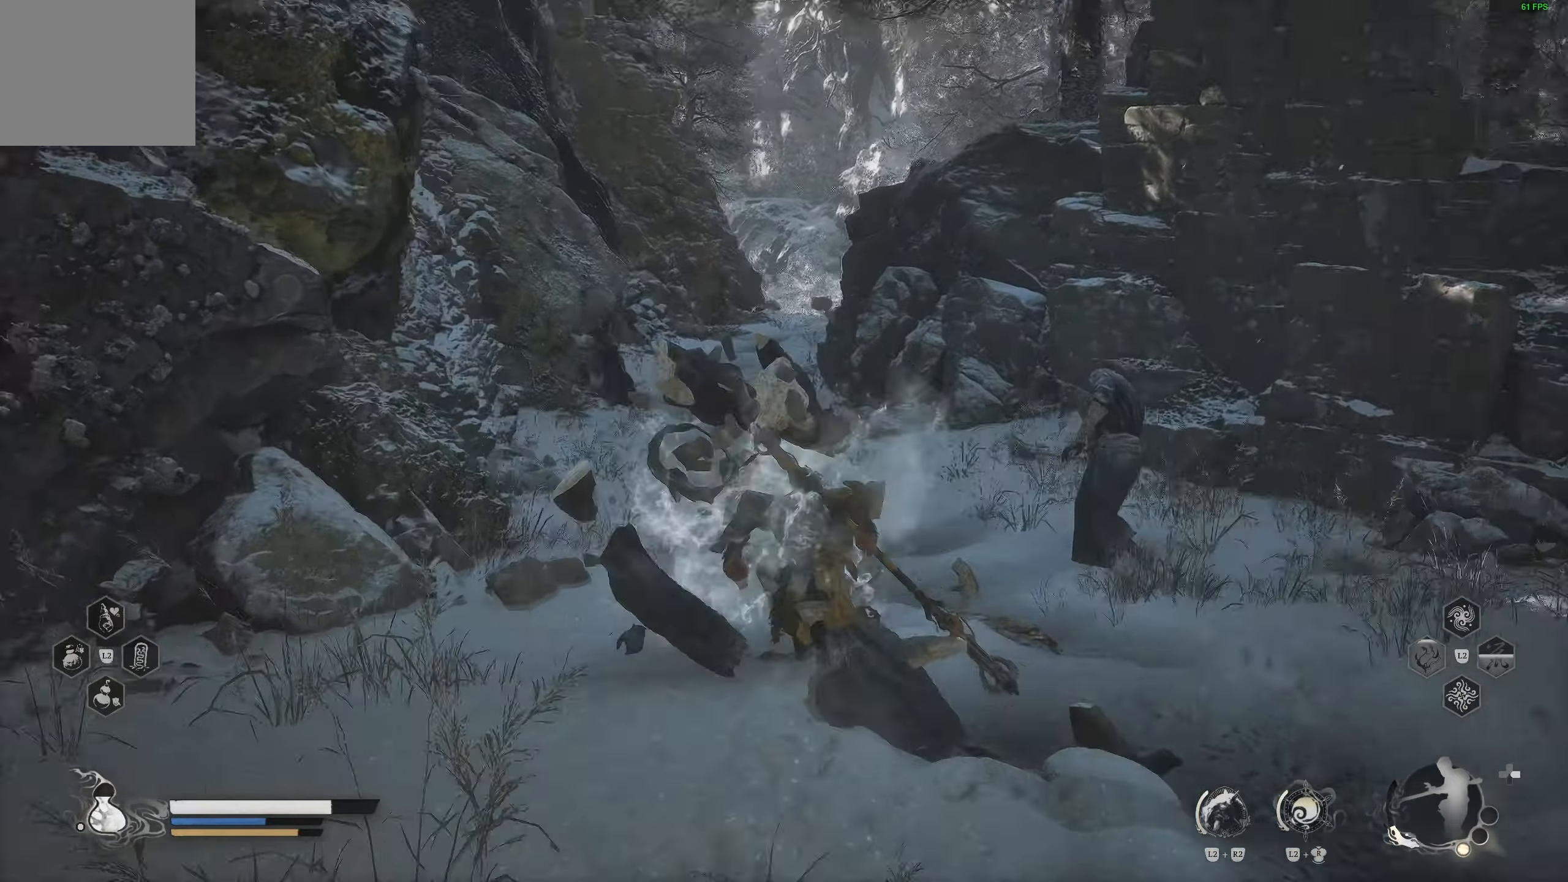
{"buttons": [], "left_stick": "up", "right_stick": "right", "events": [[50, "right_stick", "center"], [317, "R3", "down"], [417, "R3", "up"], [500, "right_stick", "right"]]}
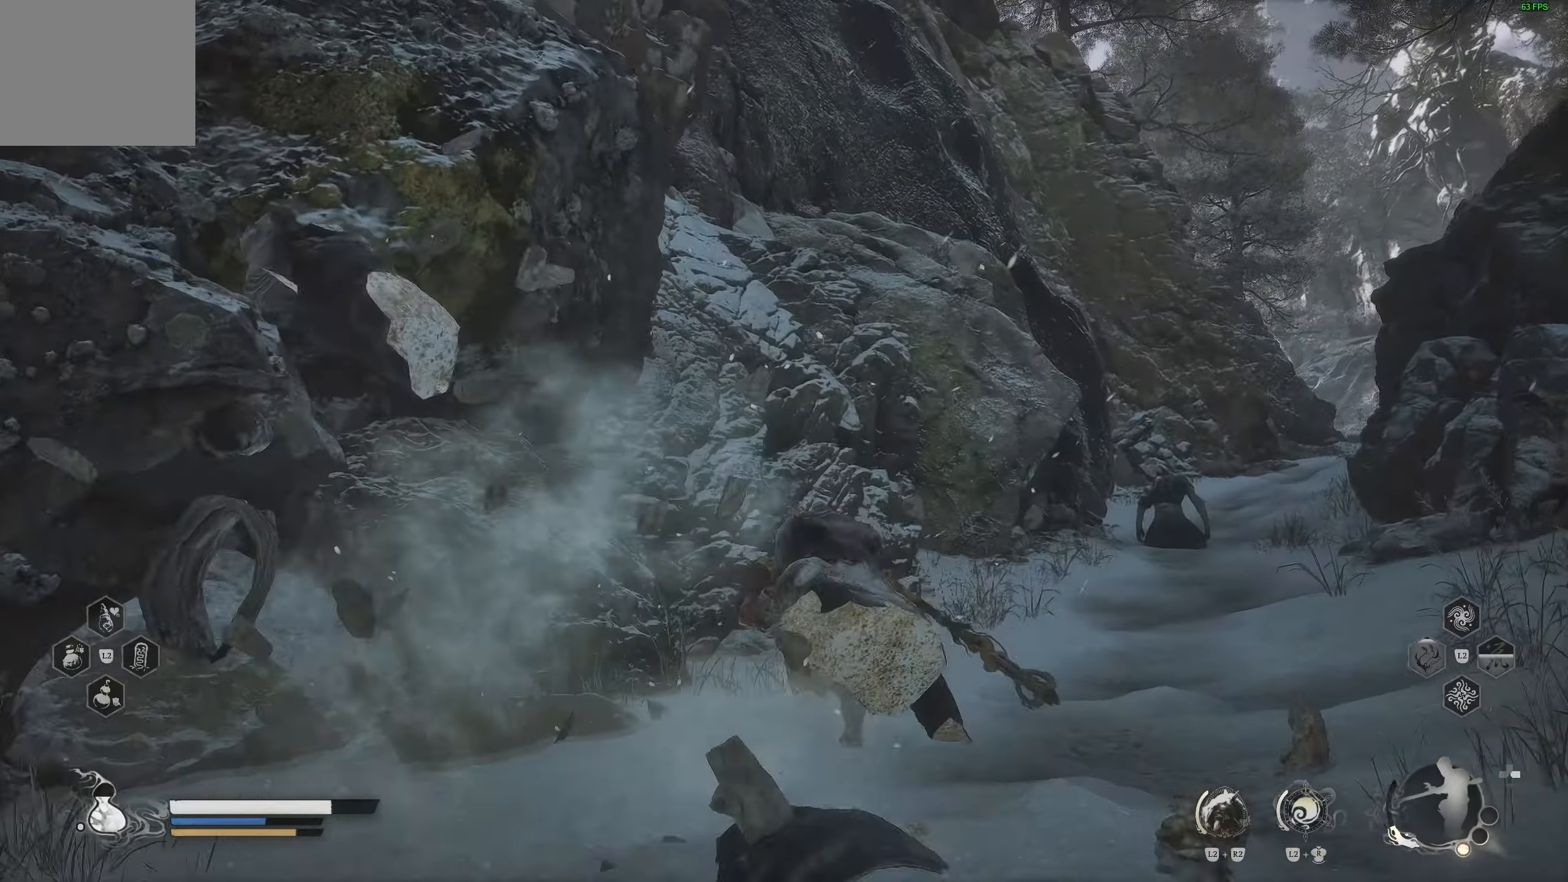
{"buttons": [], "left_stick": "up", "right_stick": "center", "events": [[183, "right_stick", "center"]]}
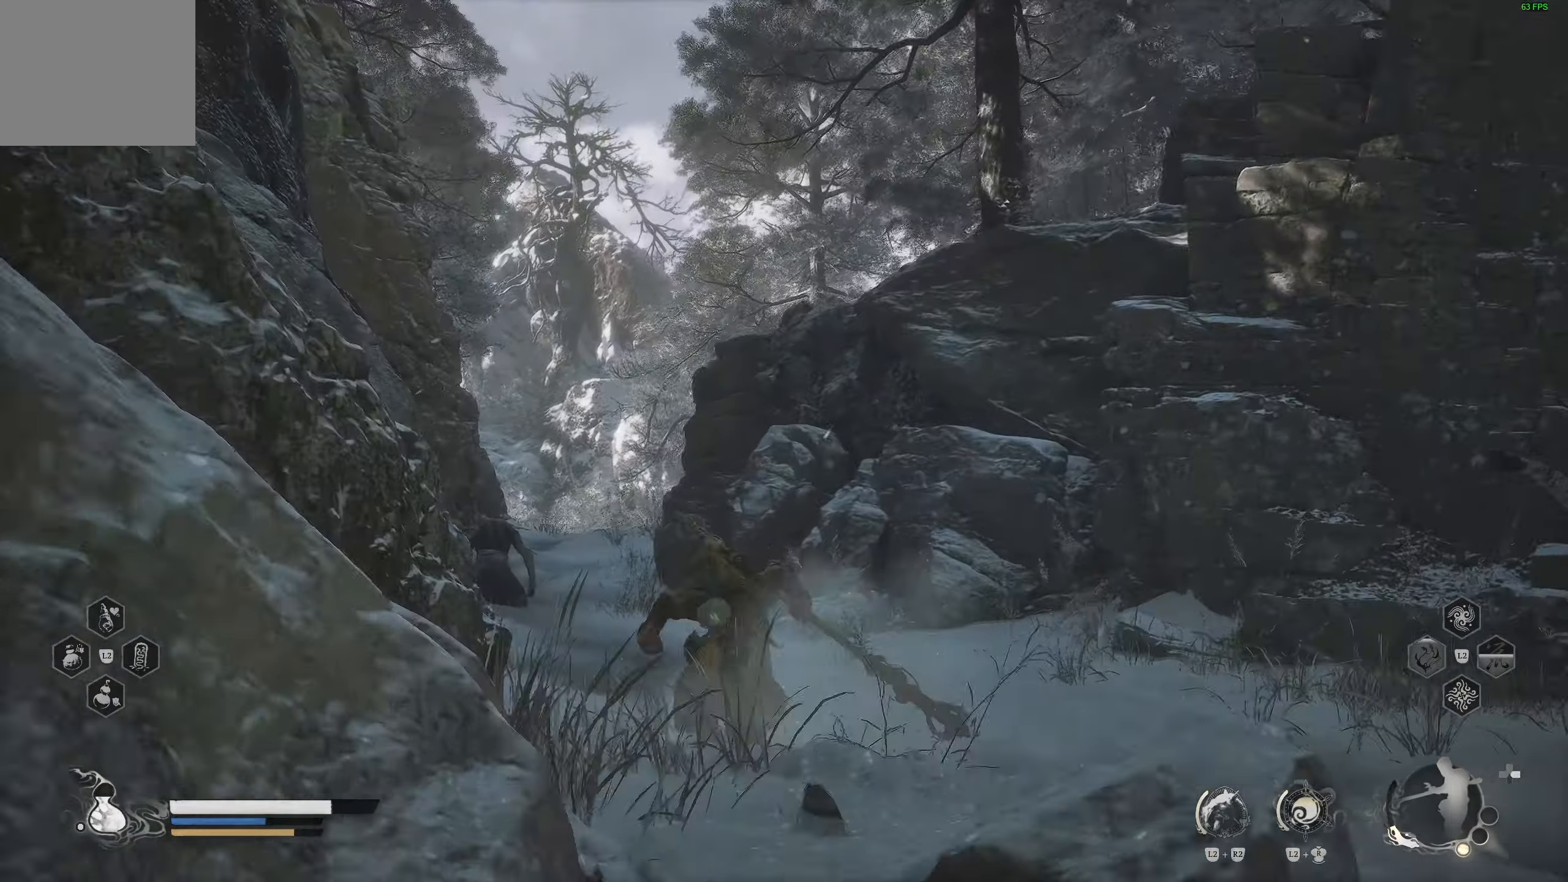
{"buttons": [], "left_stick": "up", "right_stick": "center", "events": [[117, "right_stick", "down"], [233, "right_stick", "center"]]}
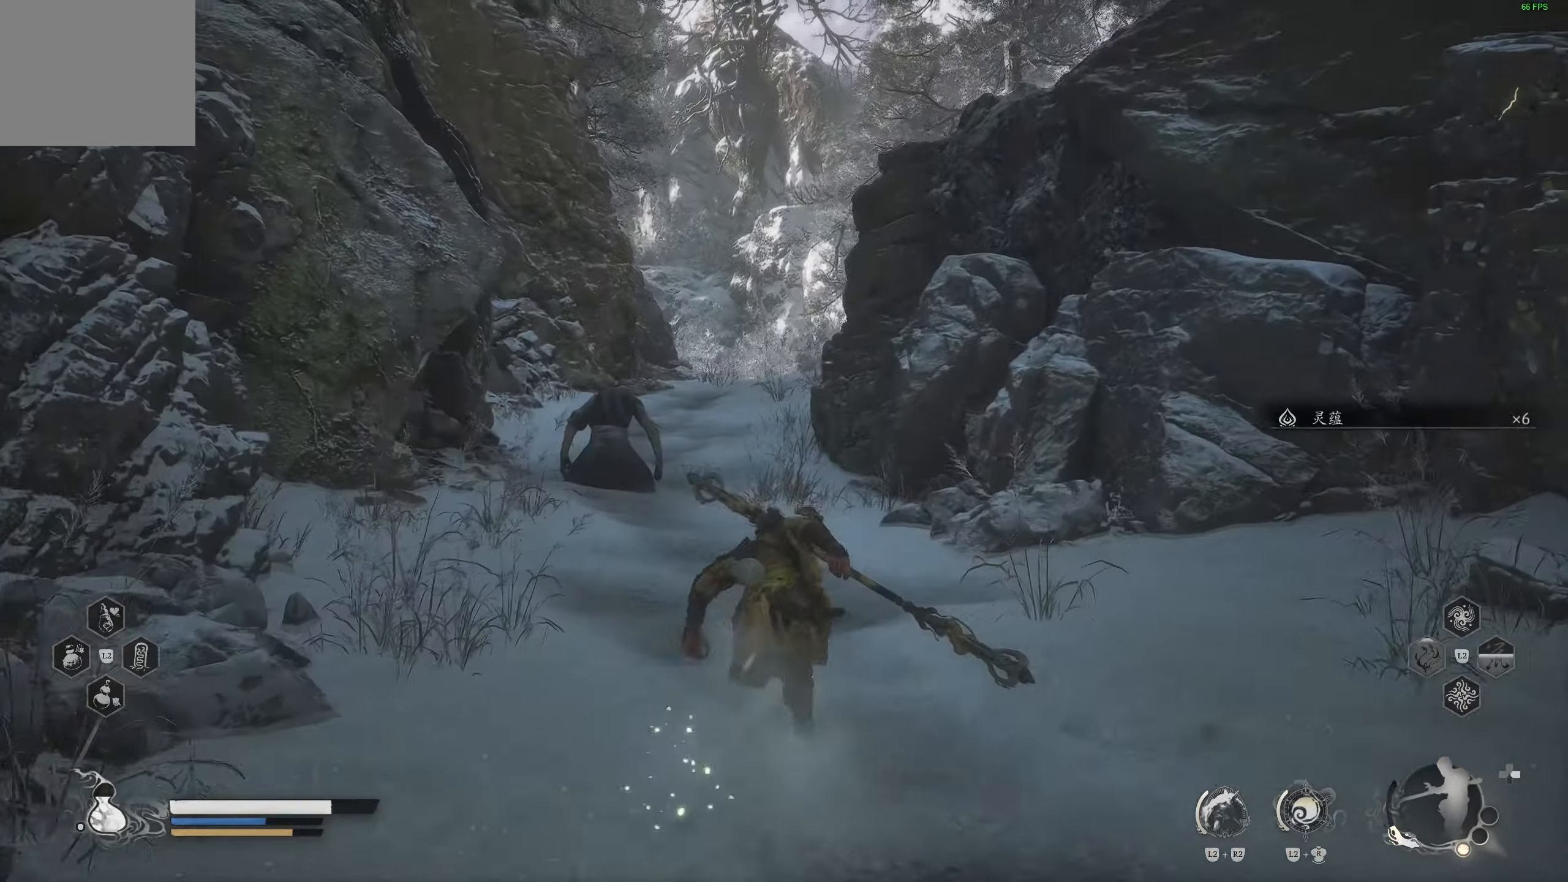
{"buttons": [], "left_stick": "up", "right_stick": "center", "events": []}
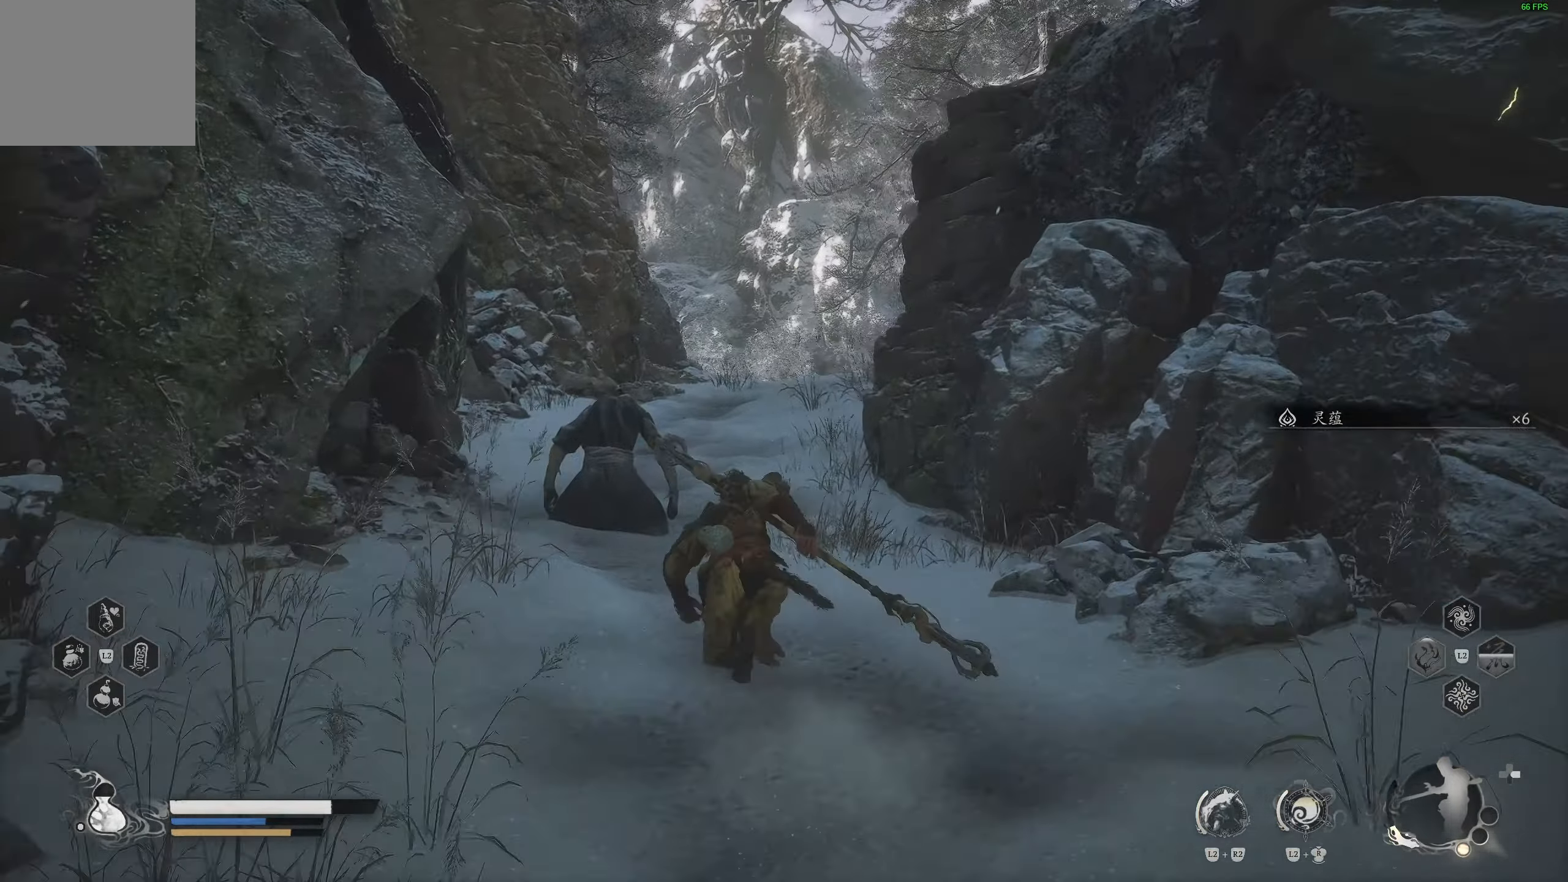
{"buttons": [], "left_stick": "up", "right_stick": "center", "events": []}
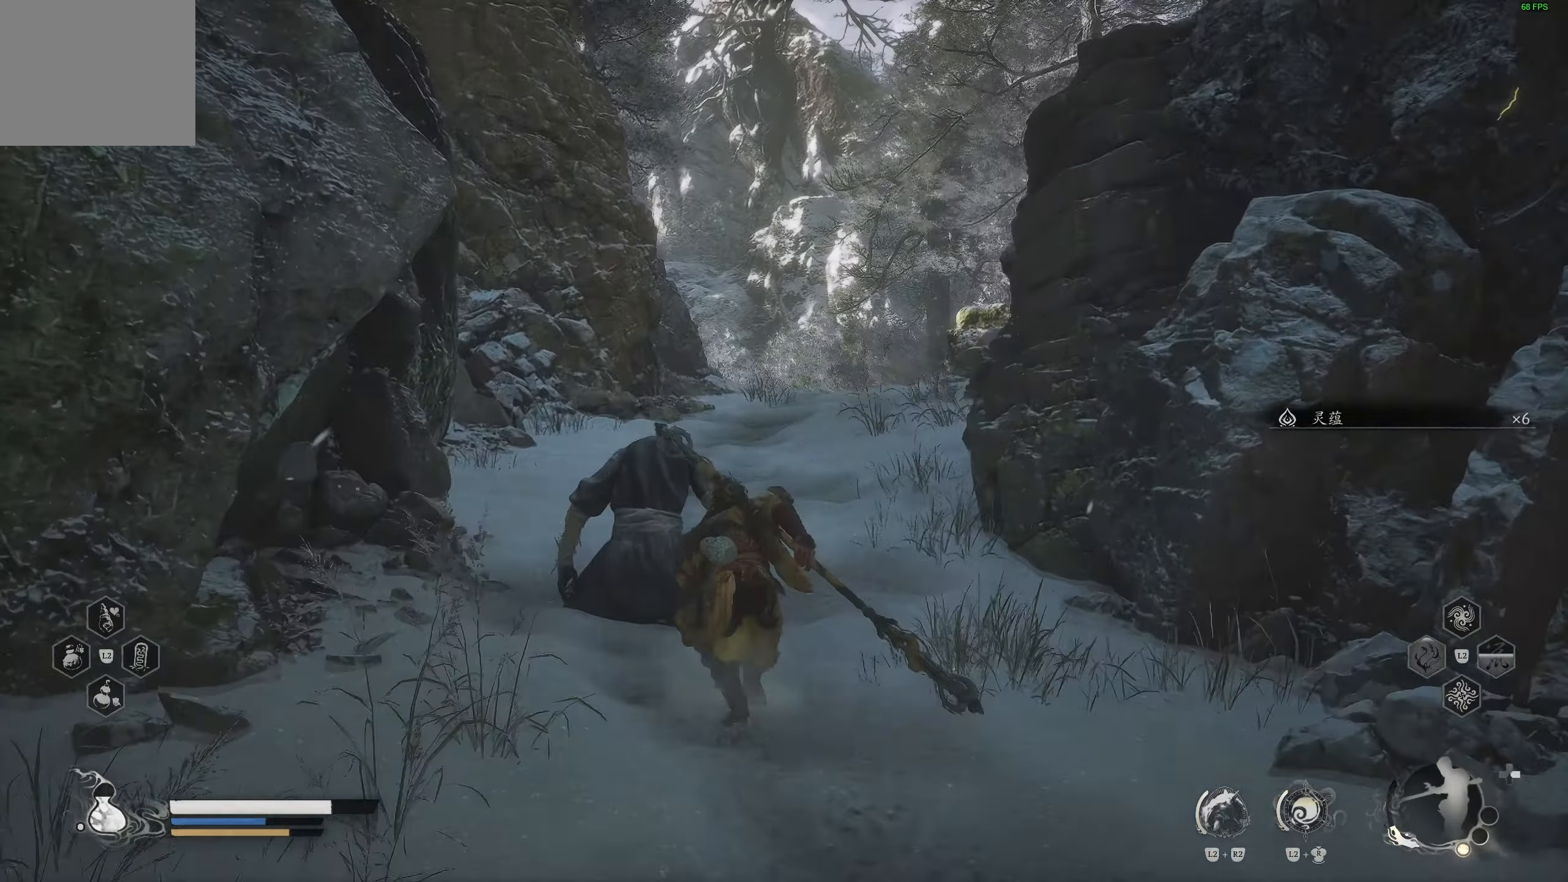
{"buttons": [], "left_stick": "up", "right_stick": "center", "events": [[200, "right_stick", "right"], [333, "right_stick", "center"]]}
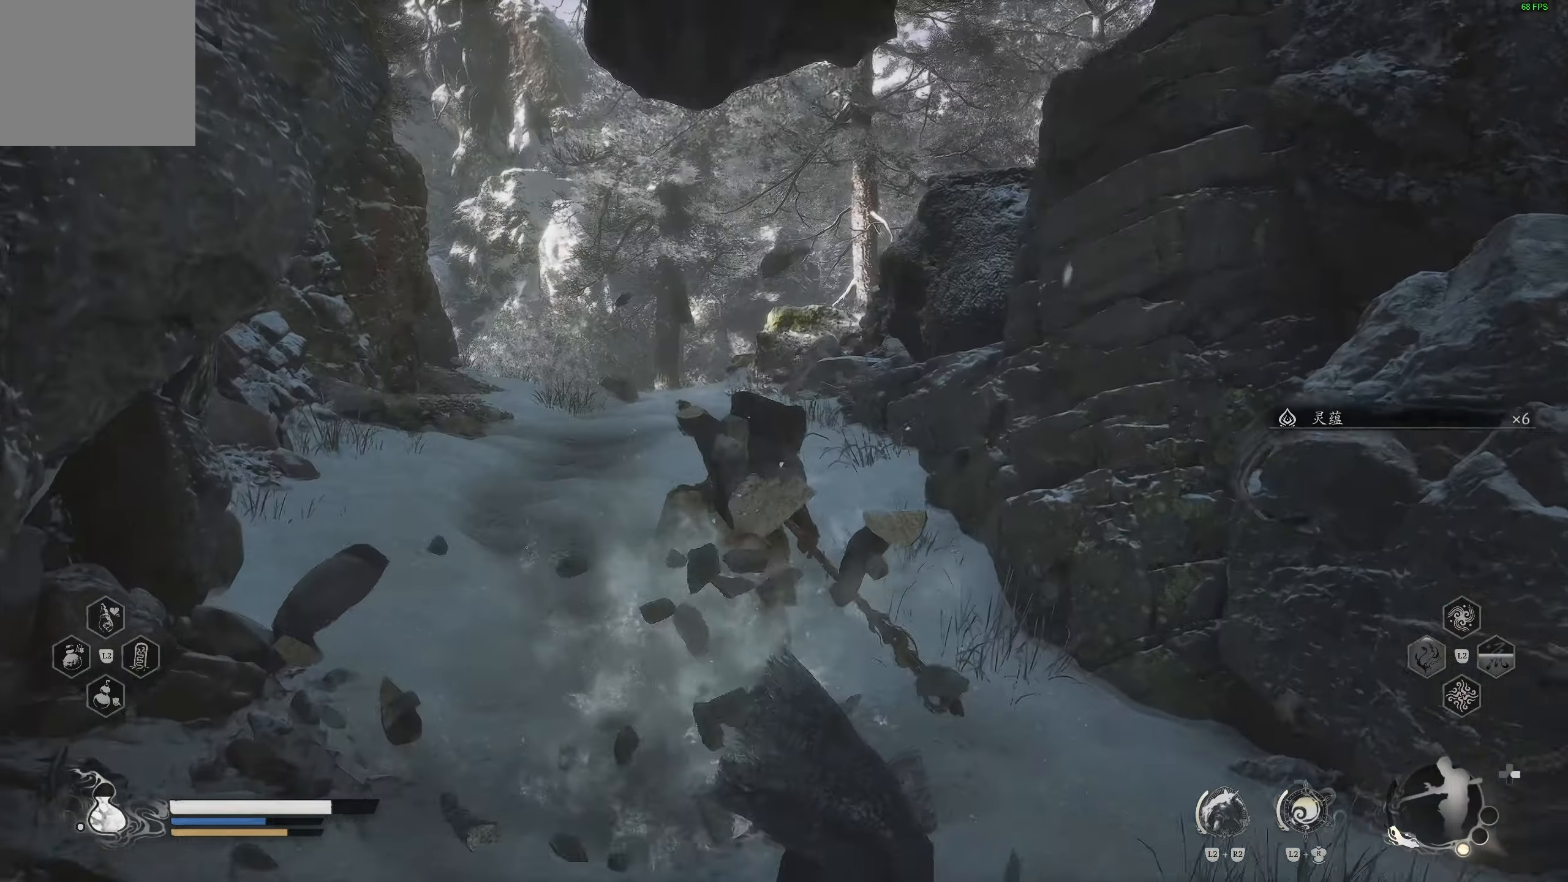
{"buttons": [], "left_stick": "up", "right_stick": "center", "events": [[50, "R3", "down"], [200, "R3", "up"]]}
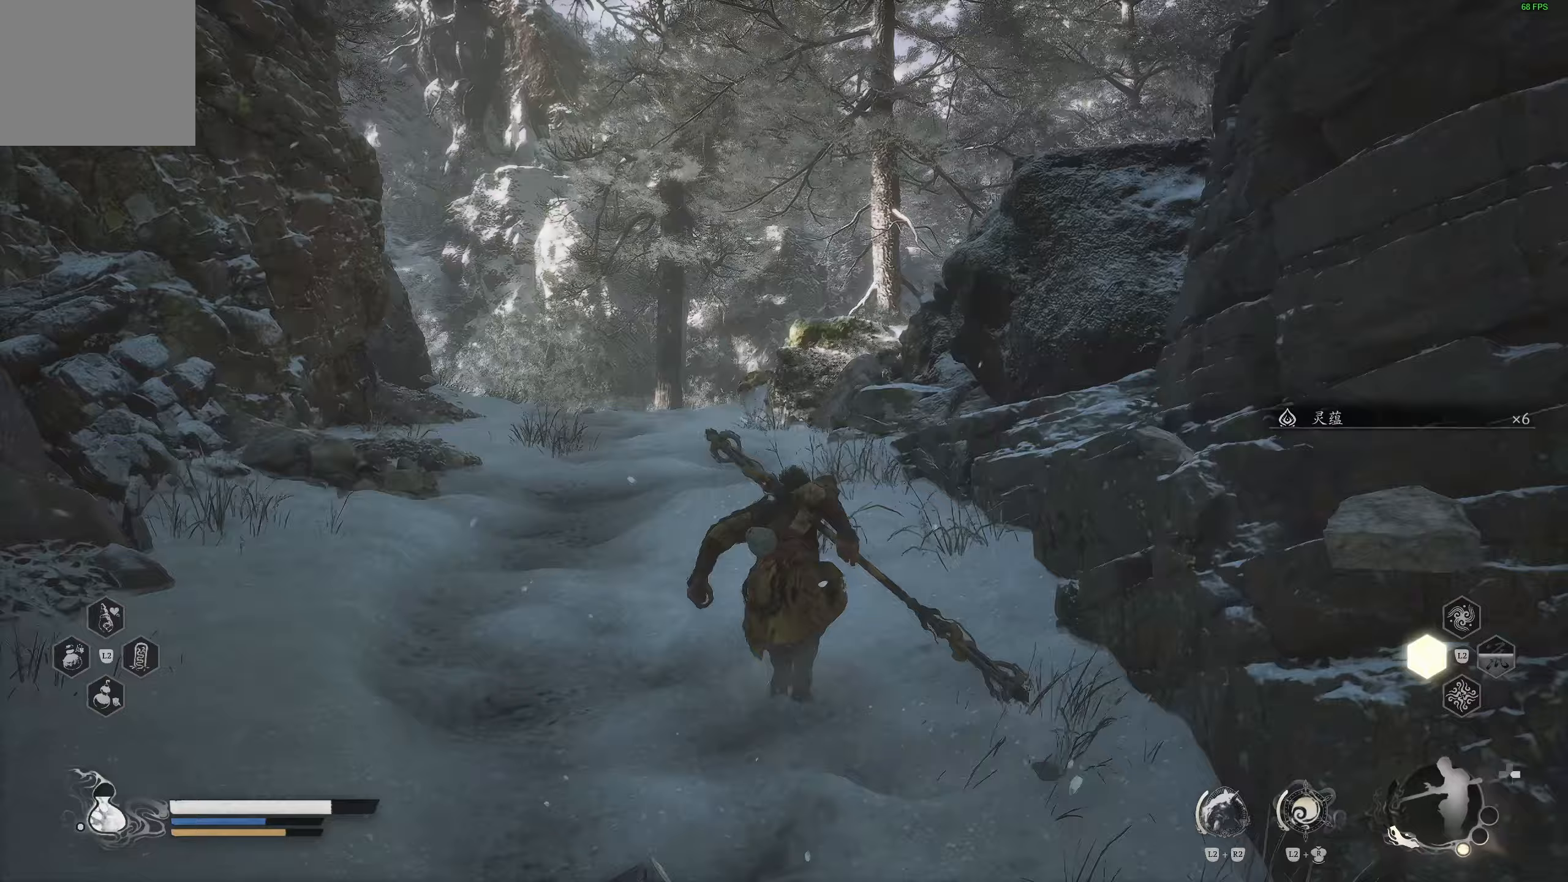
{"buttons": [], "left_stick": "up", "right_stick": "down-left", "events": [[500, "right_stick", "down-left"]]}
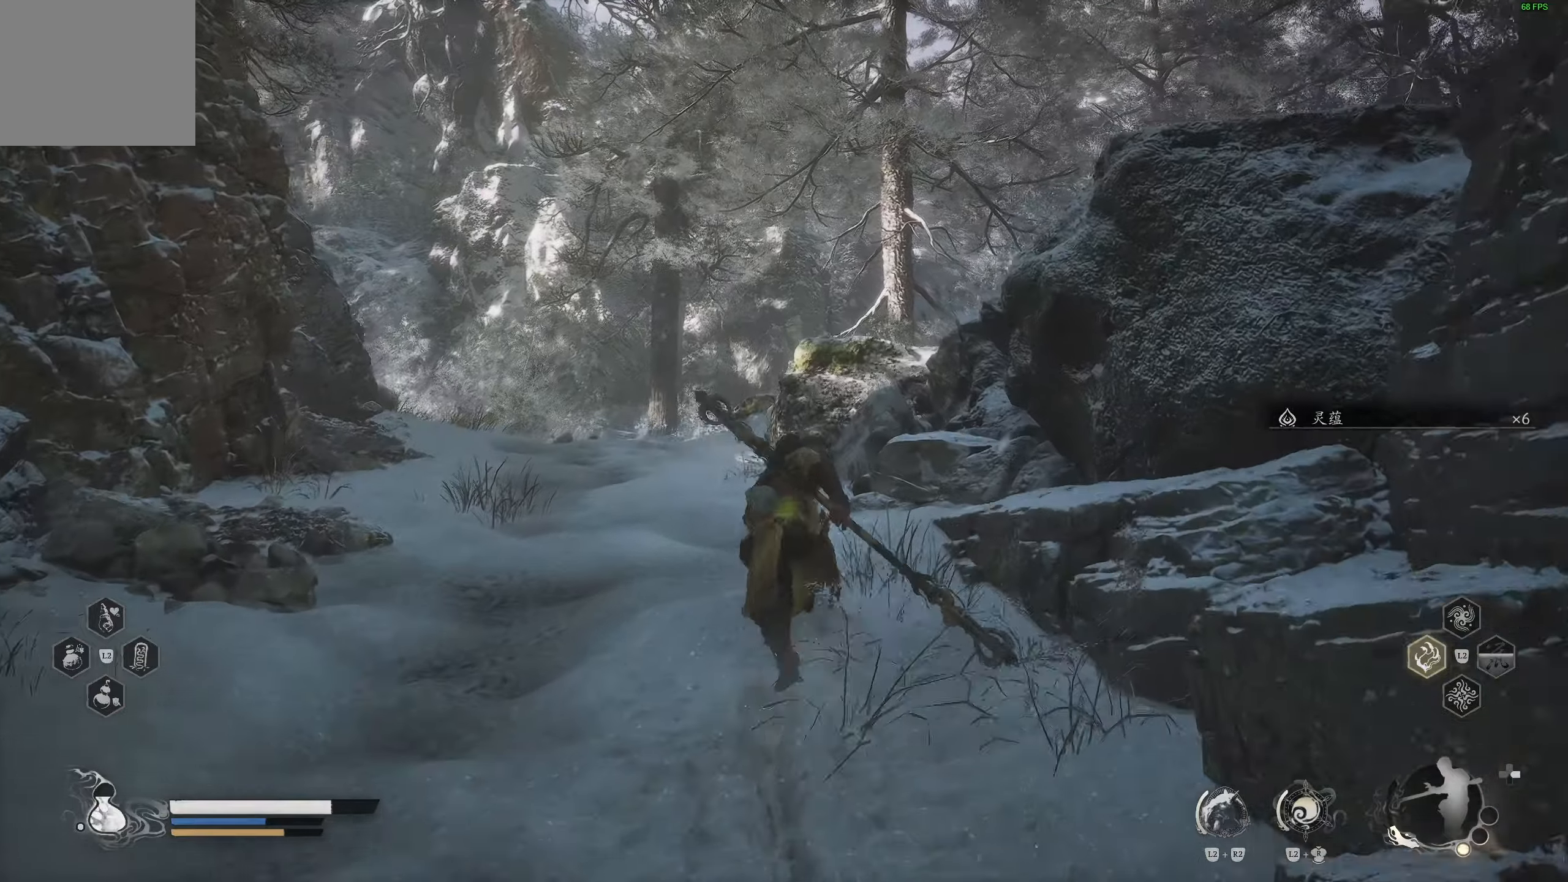
{"buttons": ["R3"], "left_stick": "up", "right_stick": "center", "events": [[133, "right_stick", "center"], [467, "R3", "down"]]}
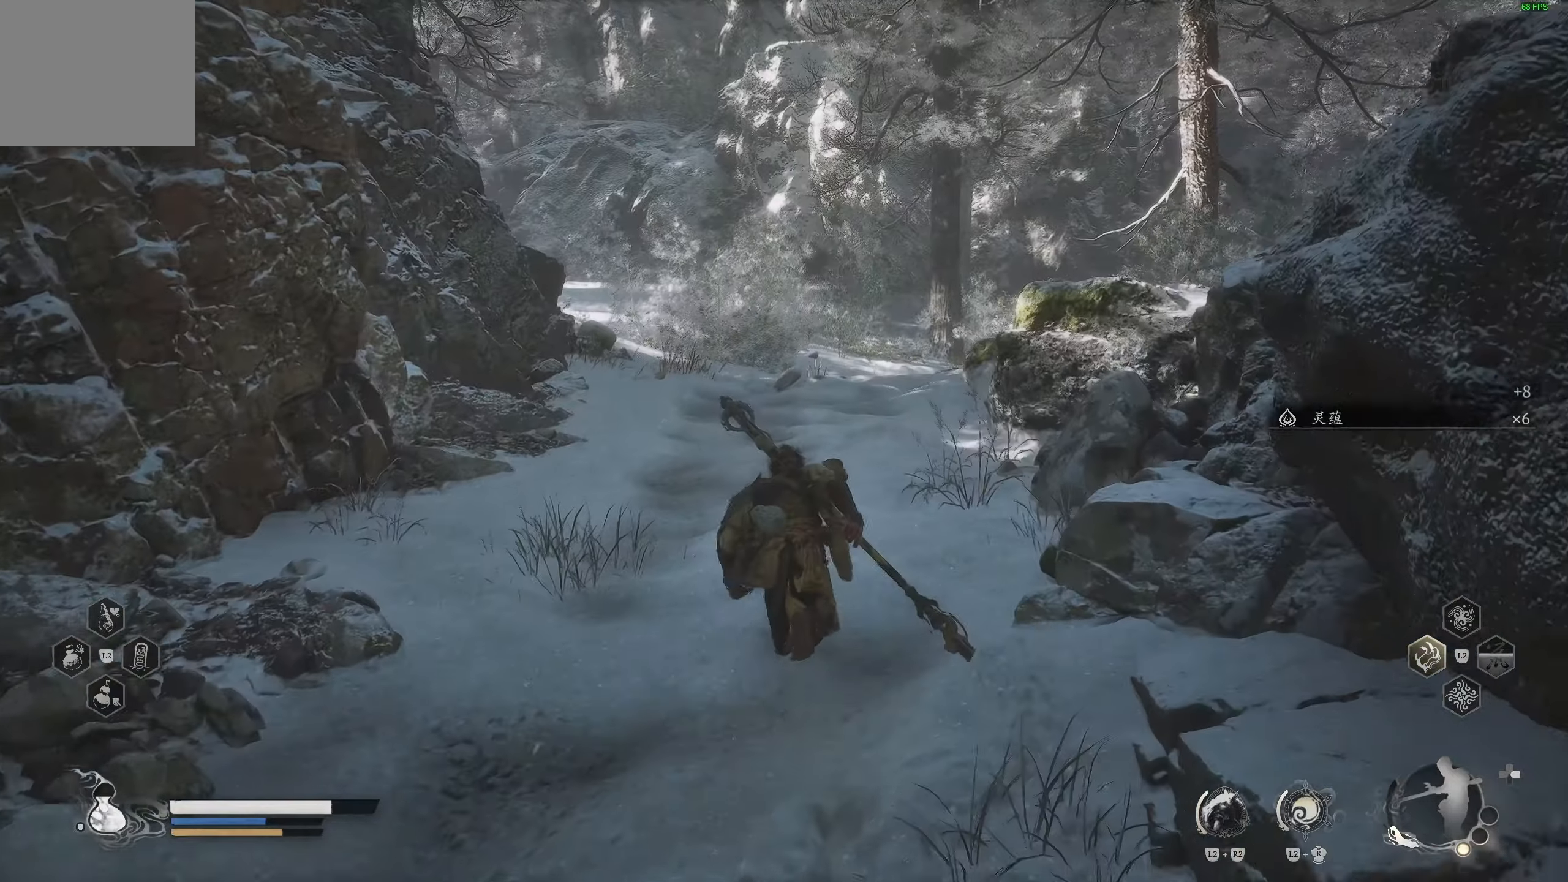
{"buttons": [], "left_stick": "up", "right_stick": "center", "events": [[67, "R3", "up"], [267, "right_stick", "right"], [417, "right_stick", "center"]]}
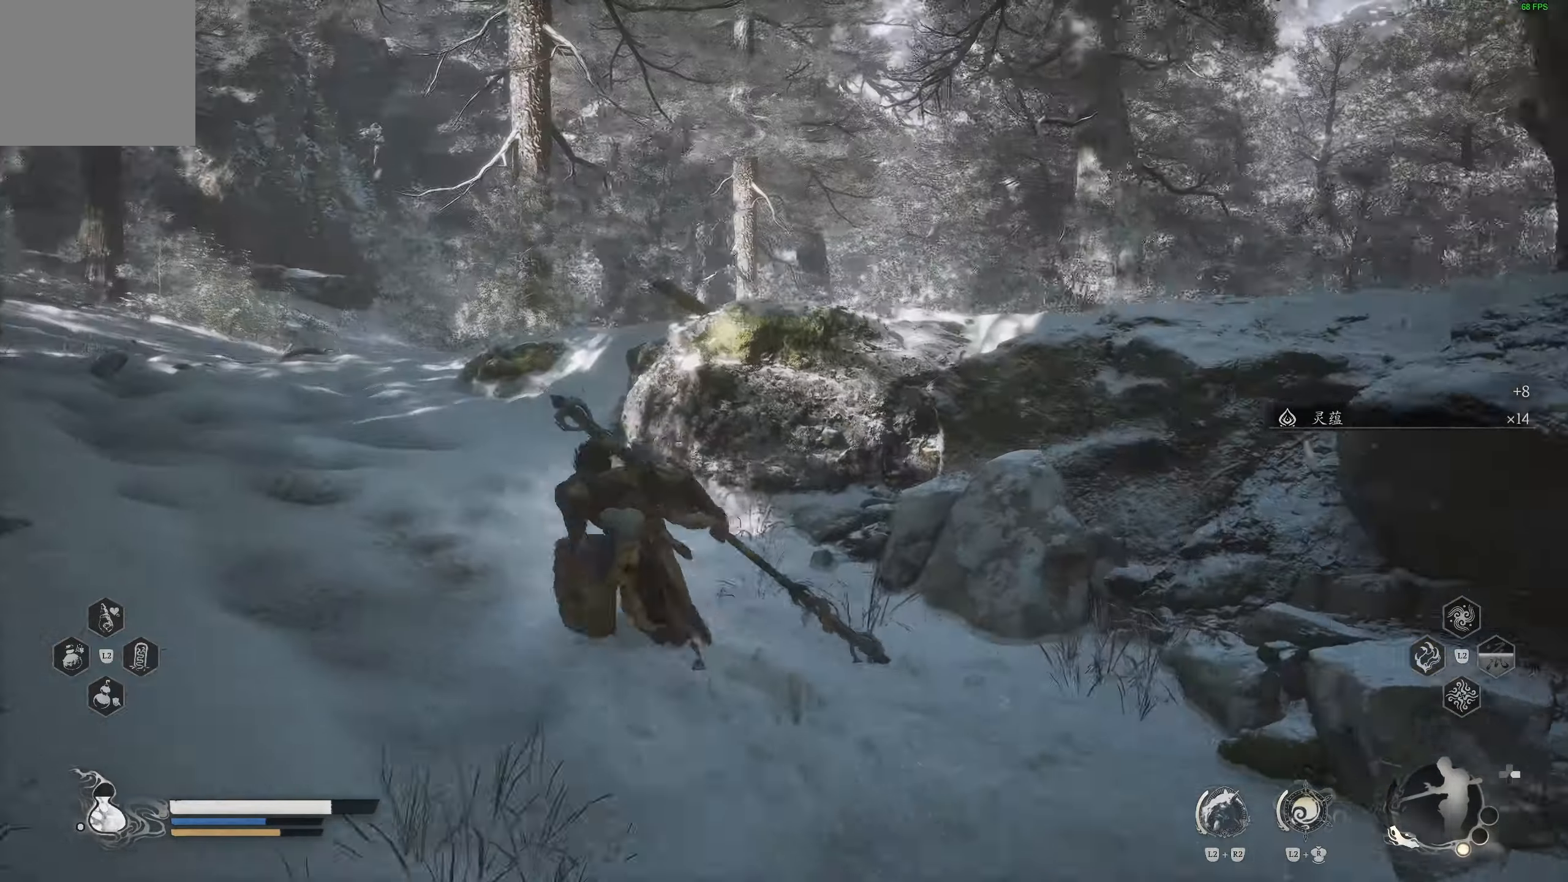
{"buttons": [], "left_stick": "up", "right_stick": "down-right", "events": [[300, "right_stick", "down-right"]]}
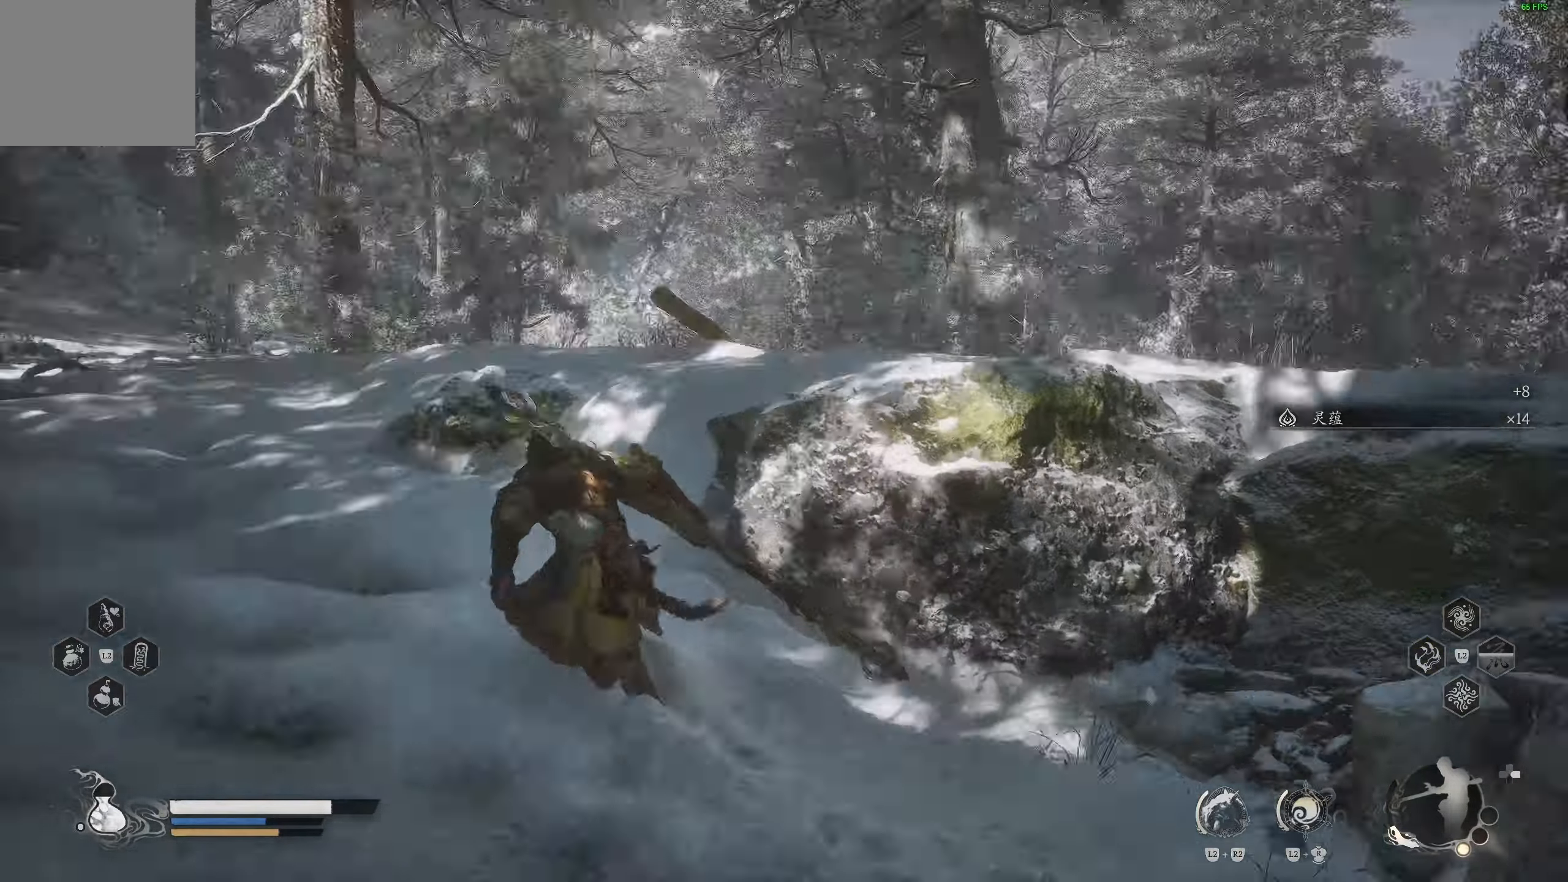
{"buttons": [], "left_stick": "up", "right_stick": "left", "events": [[33, "right_stick", "center"], [350, "R3", "down"], [483, "R3", "up"], [483, "right_stick", "left"]]}
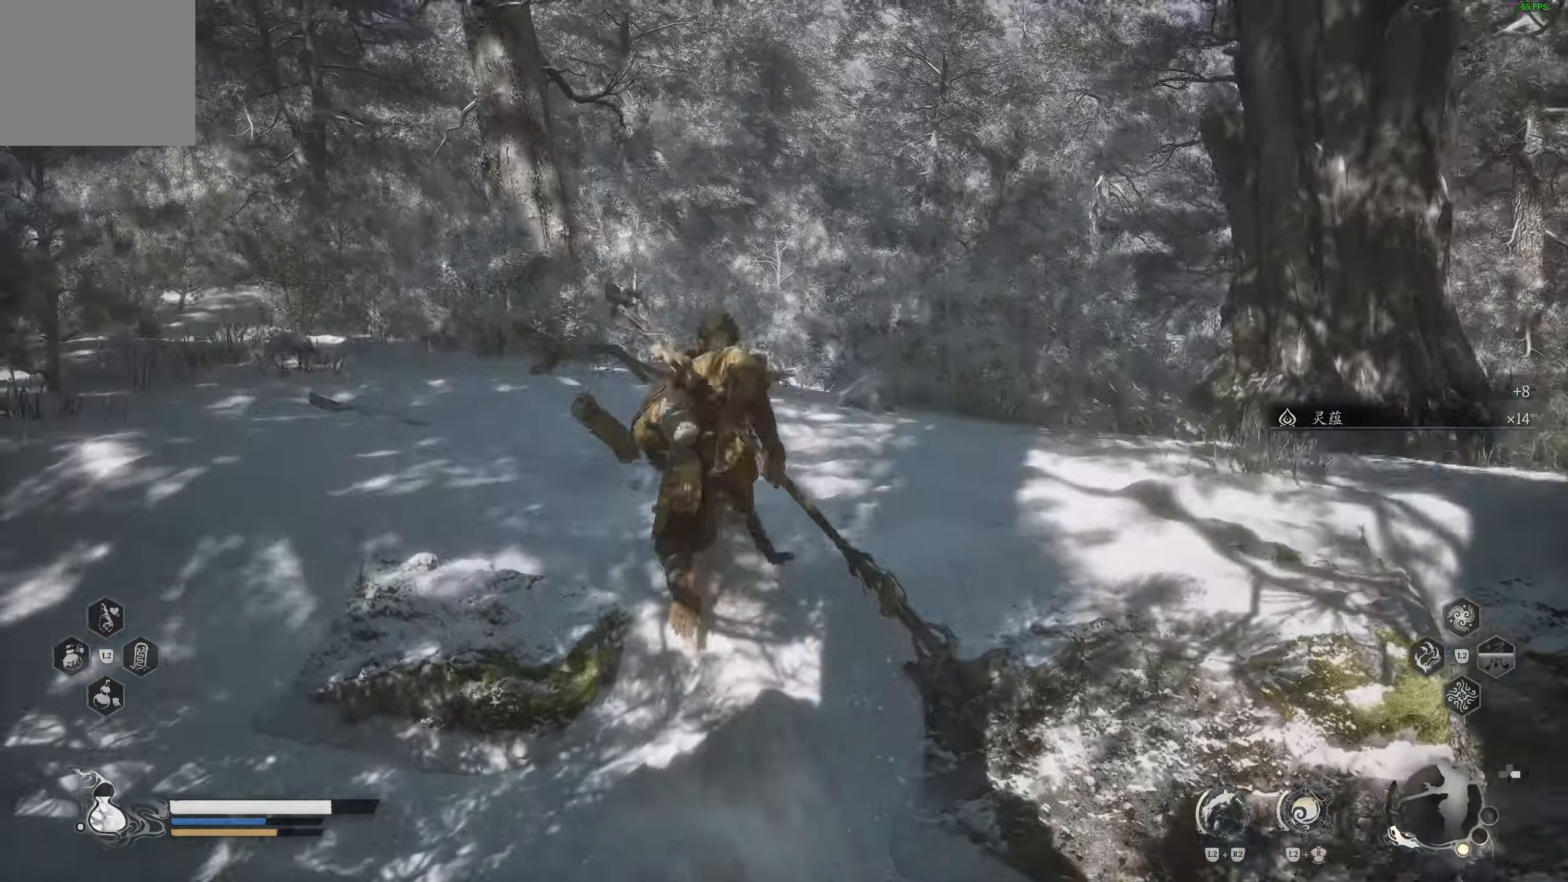
{"buttons": ["R3"], "left_stick": "up", "right_stick": "center", "events": [[433, "R3", "down"], [433, "right_stick", "center"]]}